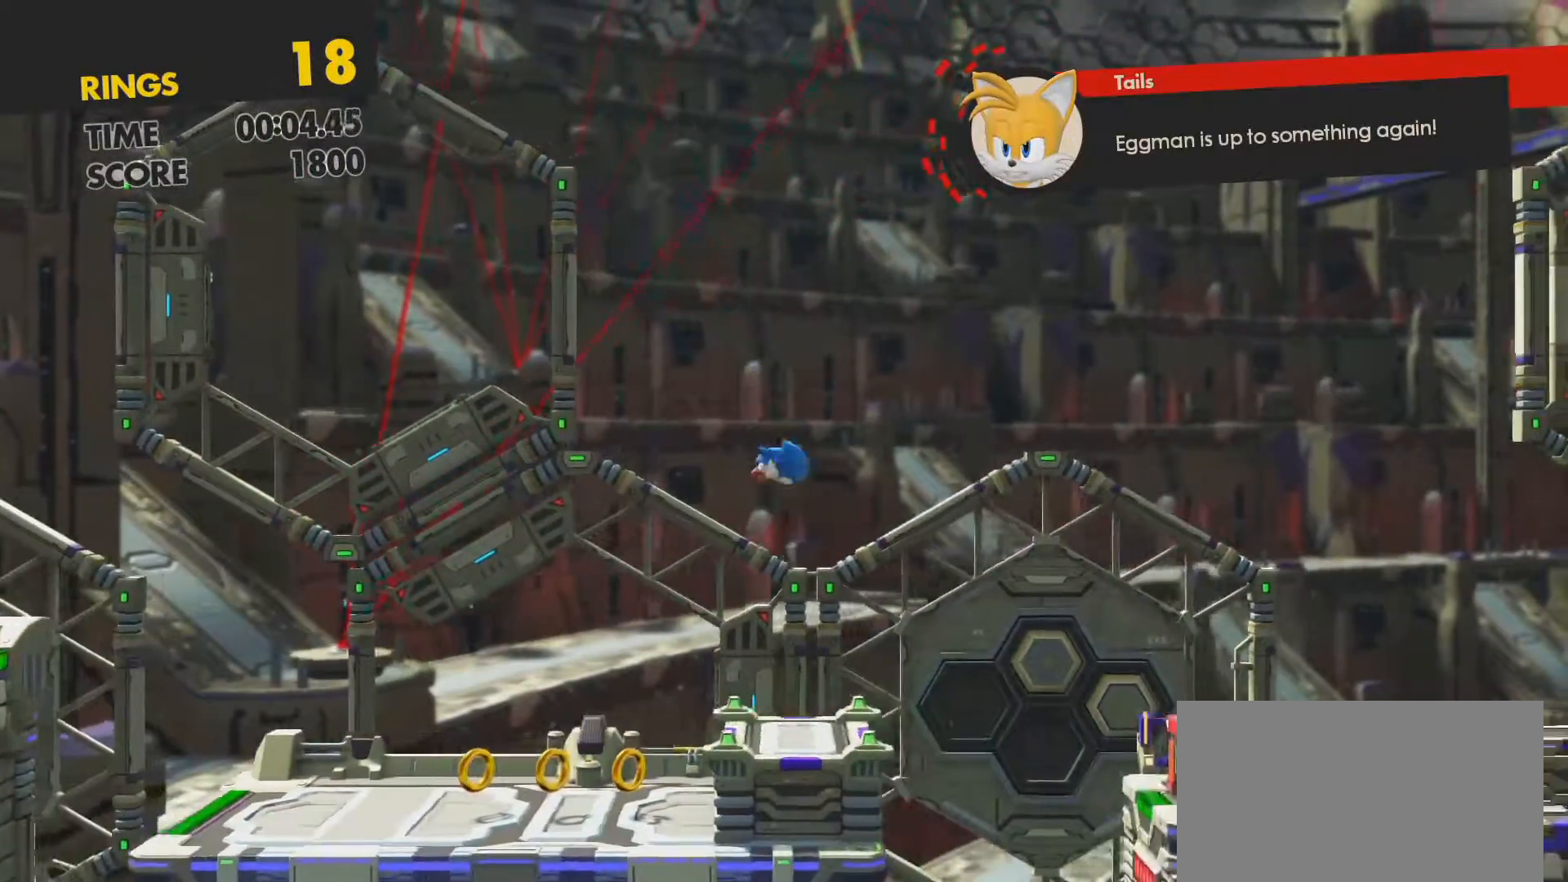
Gameplay with a controller (PlayStation layout); each line is a JSON object with the inputs held at the frame after it. "events" lists button and stick changes between this image and that frame as [ms after this image, input, new state], when the widget could be followed in between.
{"buttons": ["CROSS"], "left_stick": "center", "right_stick": "center", "events": [[17, "DPAD_LEFT", "down"], [133, "CROSS", "down"], [383, "CROSS", "up"], [433, "CROSS", "down"], [500, "DPAD_LEFT", "up"]]}
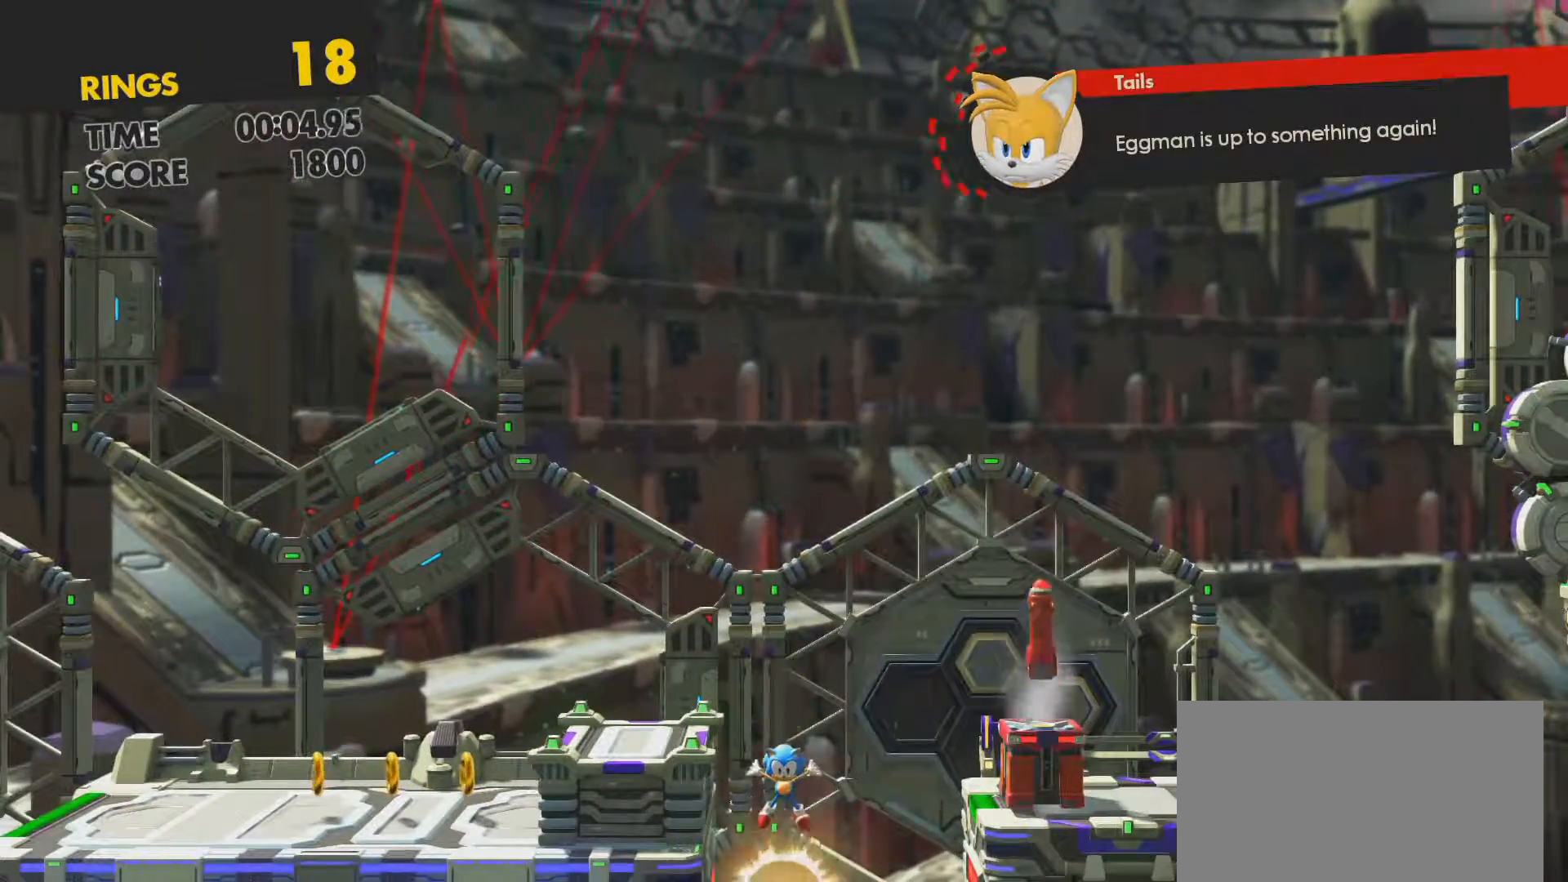
{"buttons": [], "left_stick": "center", "right_stick": "center", "events": [[83, "CROSS", "up"], [183, "CROSS", "down"], [300, "CROSS", "up"], [433, "CROSS", "down"], [500, "CROSS", "up"]]}
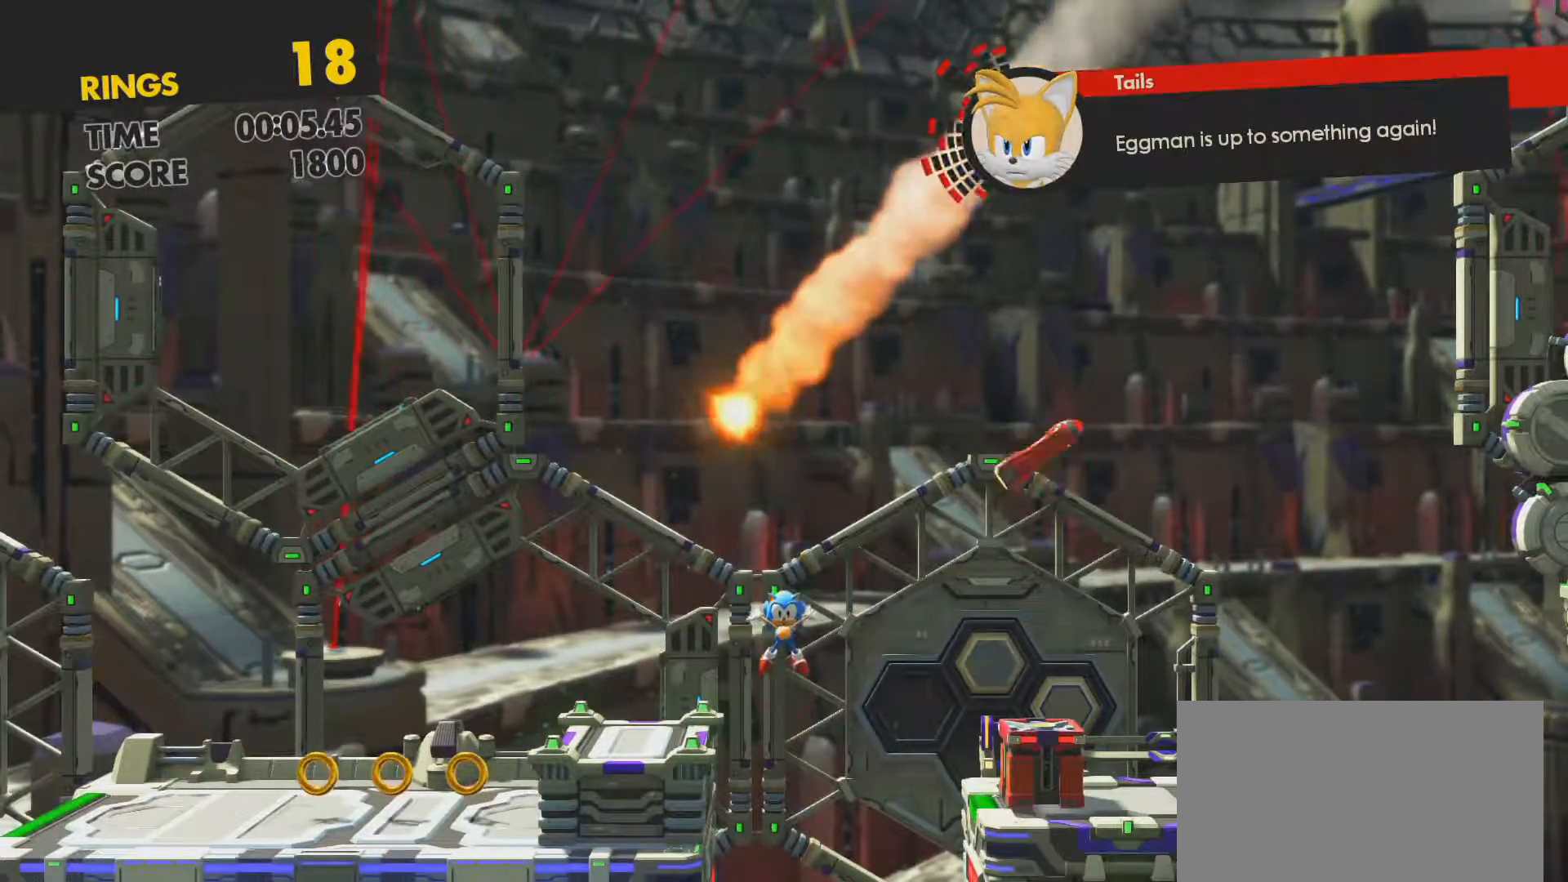
{"buttons": ["DPAD_RIGHT"], "left_stick": "center", "right_stick": "center", "events": [[167, "DPAD_RIGHT", "down"]]}
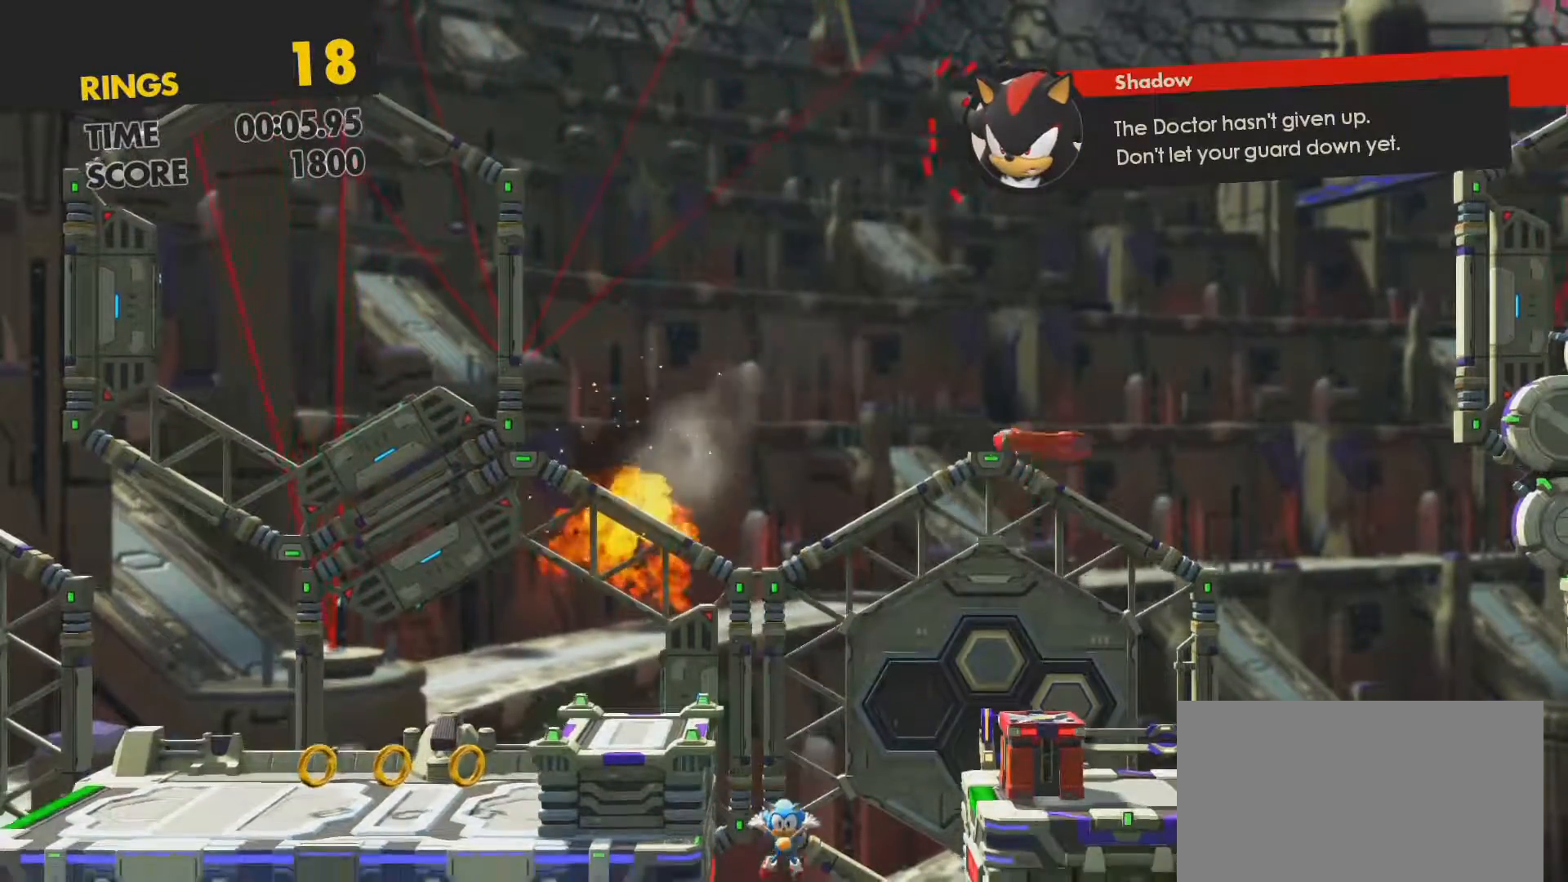
{"buttons": ["DPAD_RIGHT"], "left_stick": "center", "right_stick": "center", "events": []}
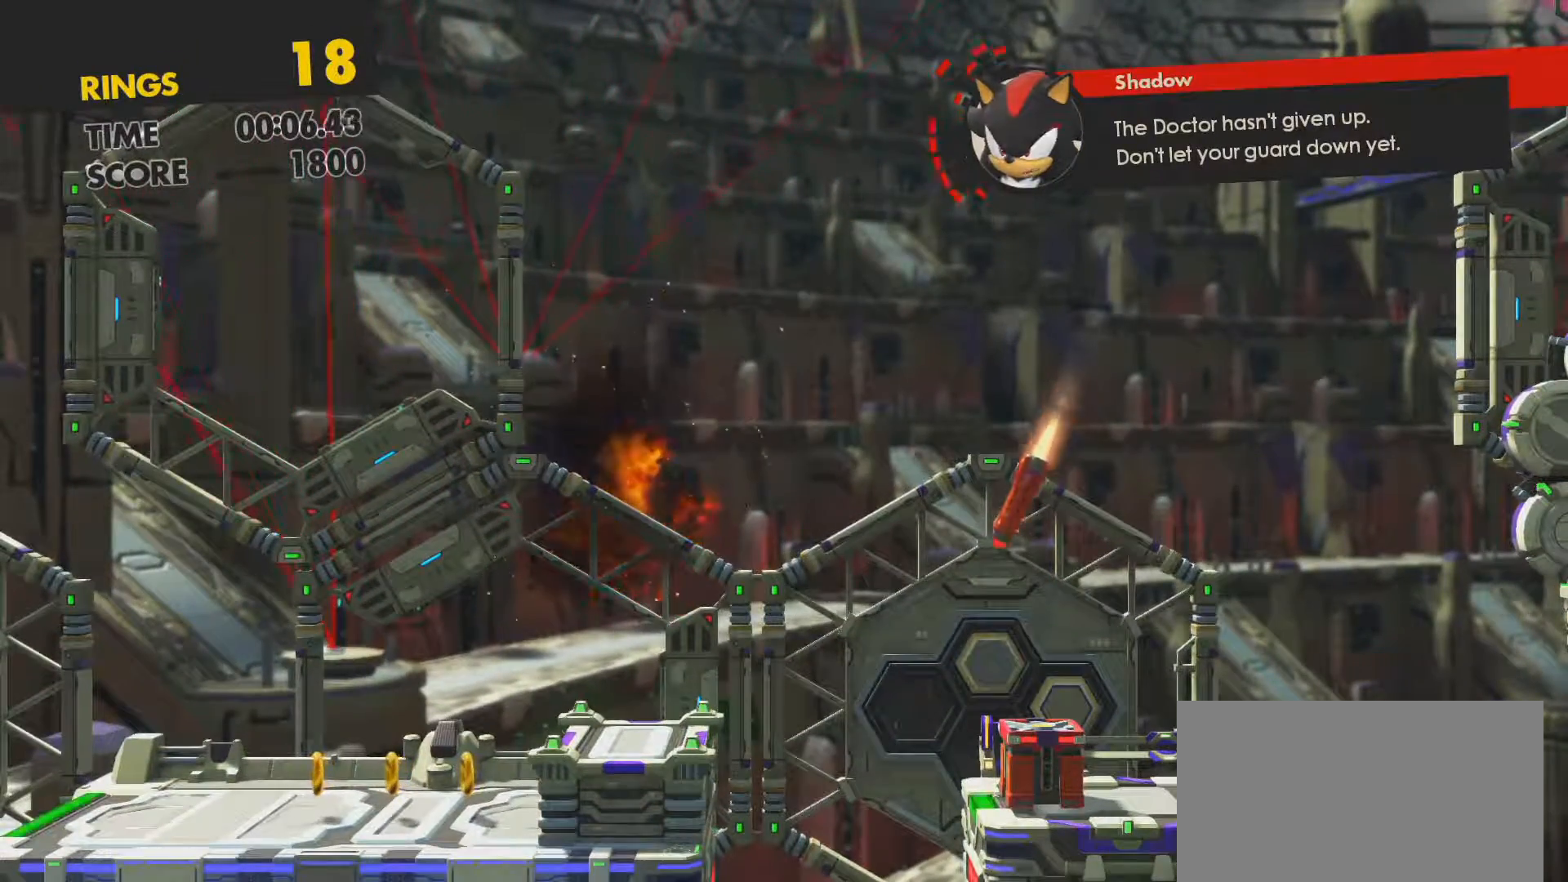
{"buttons": ["DPAD_RIGHT"], "left_stick": "center", "right_stick": "center", "events": []}
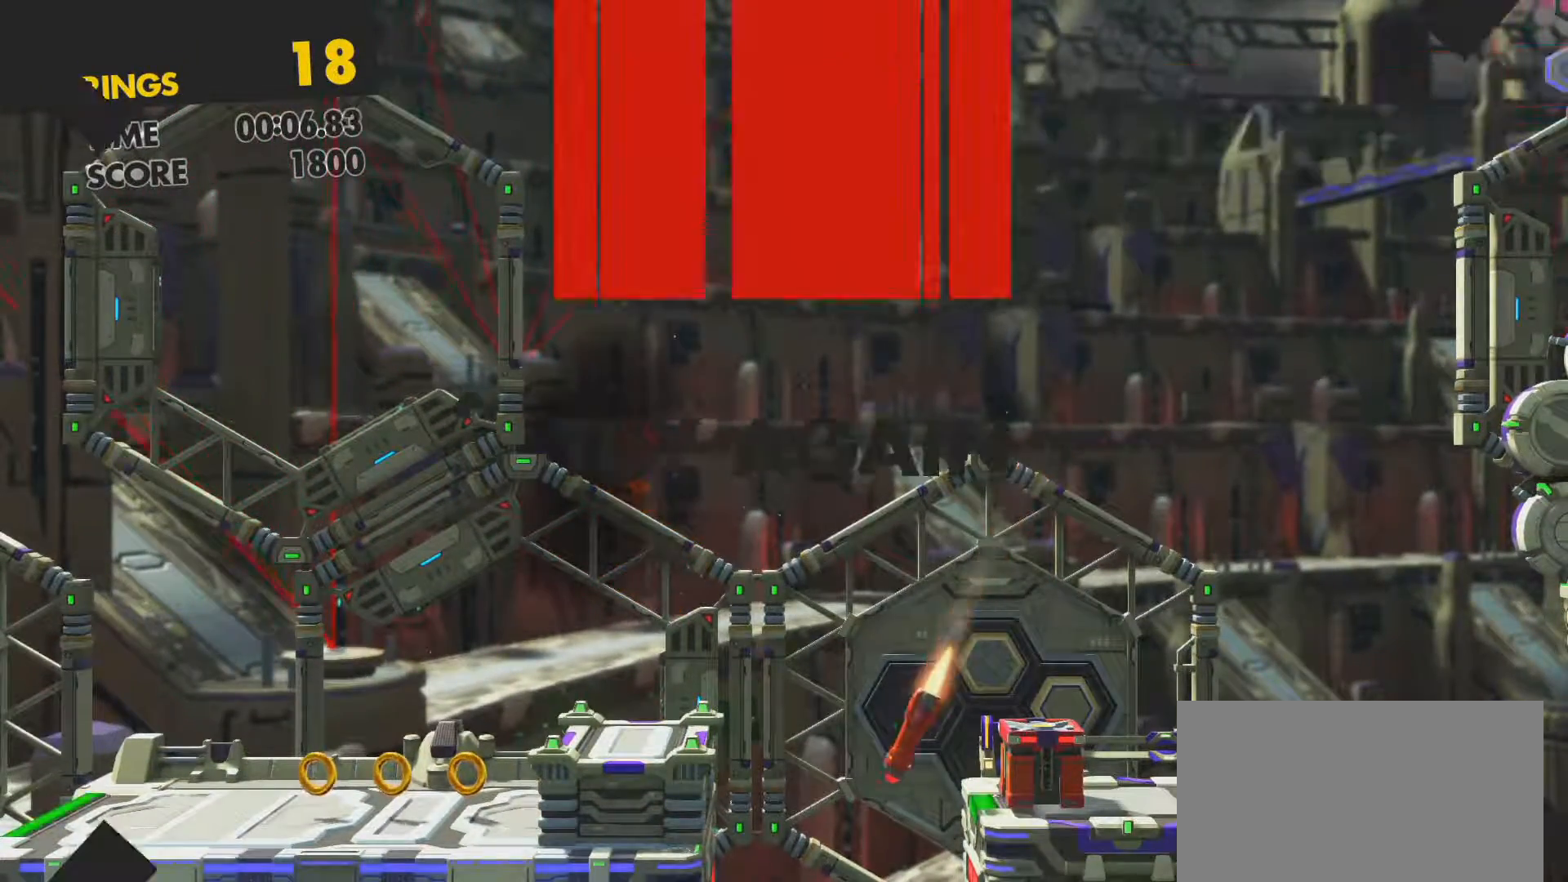
{"buttons": ["DPAD_RIGHT"], "left_stick": "center", "right_stick": "center", "events": []}
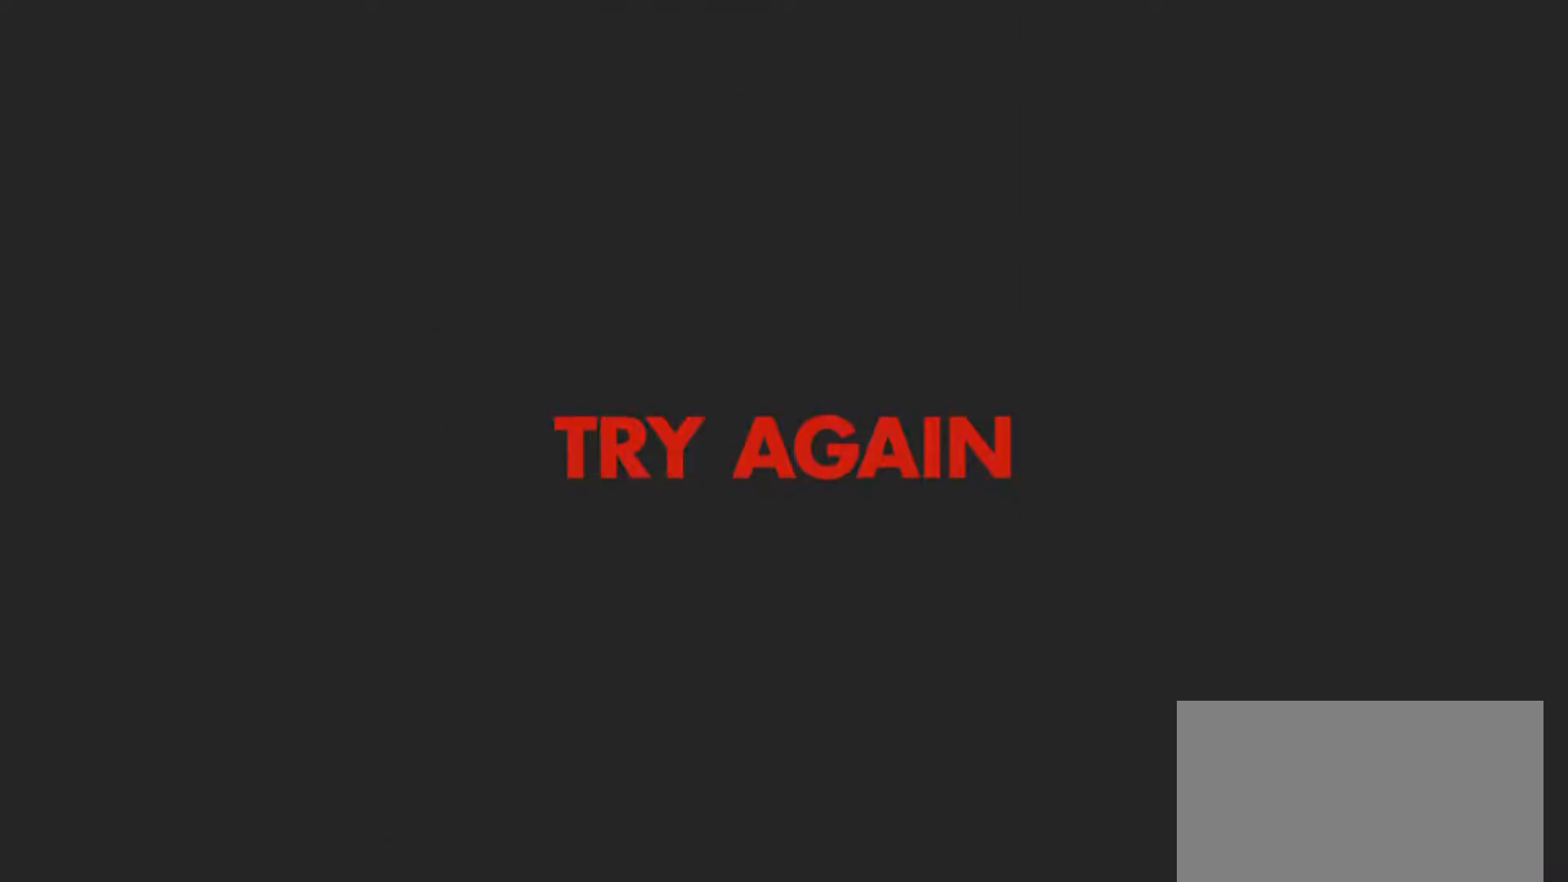
{"buttons": ["DPAD_RIGHT"], "left_stick": "center", "right_stick": "center", "events": []}
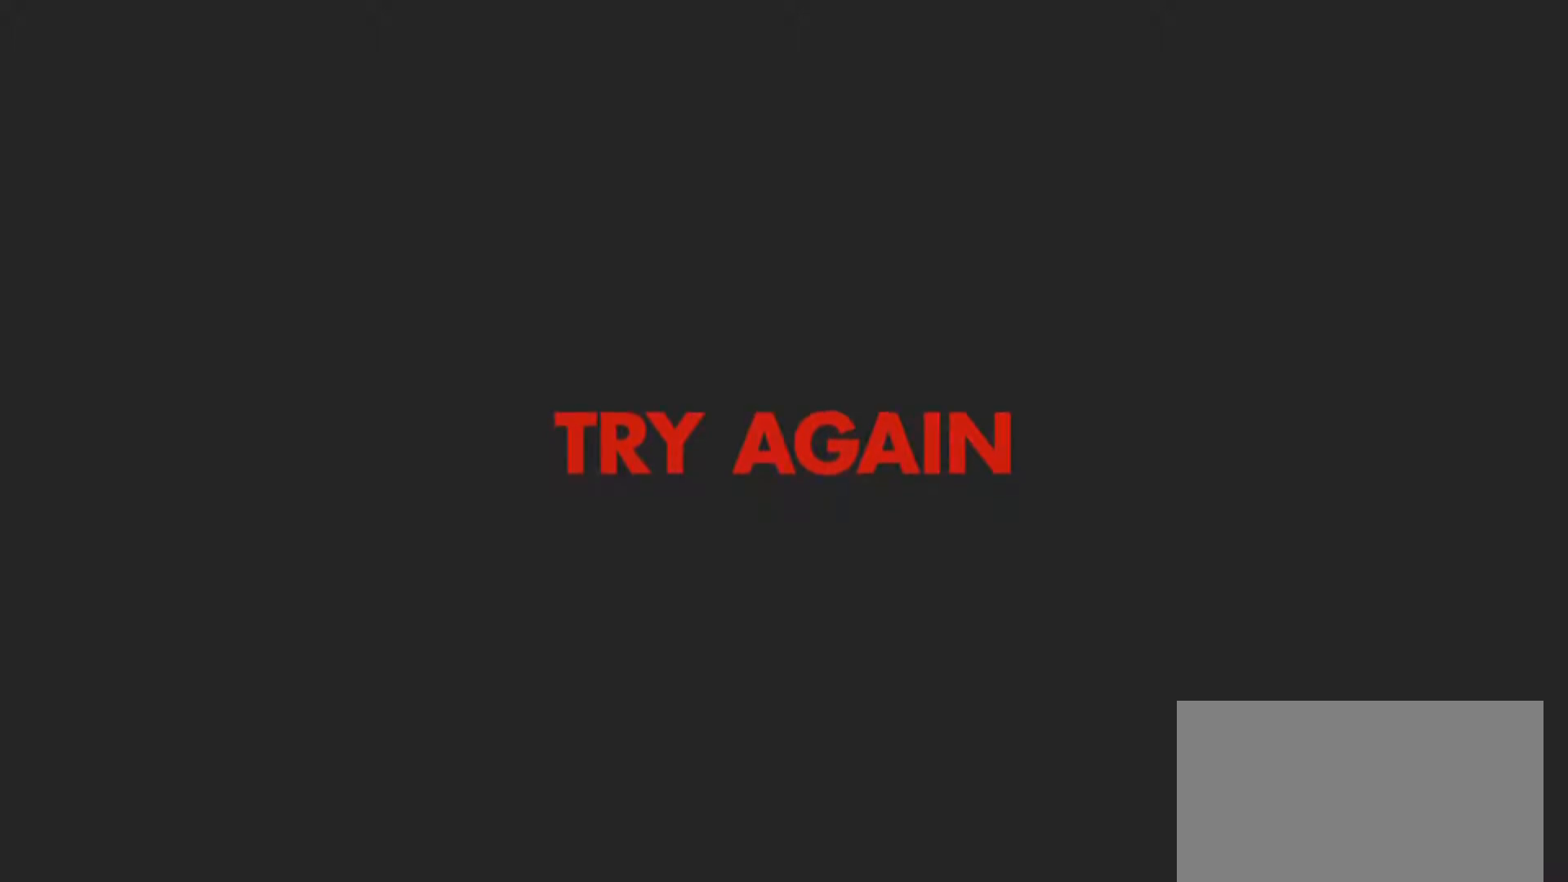
{"buttons": ["DPAD_RIGHT"], "left_stick": "center", "right_stick": "center", "events": []}
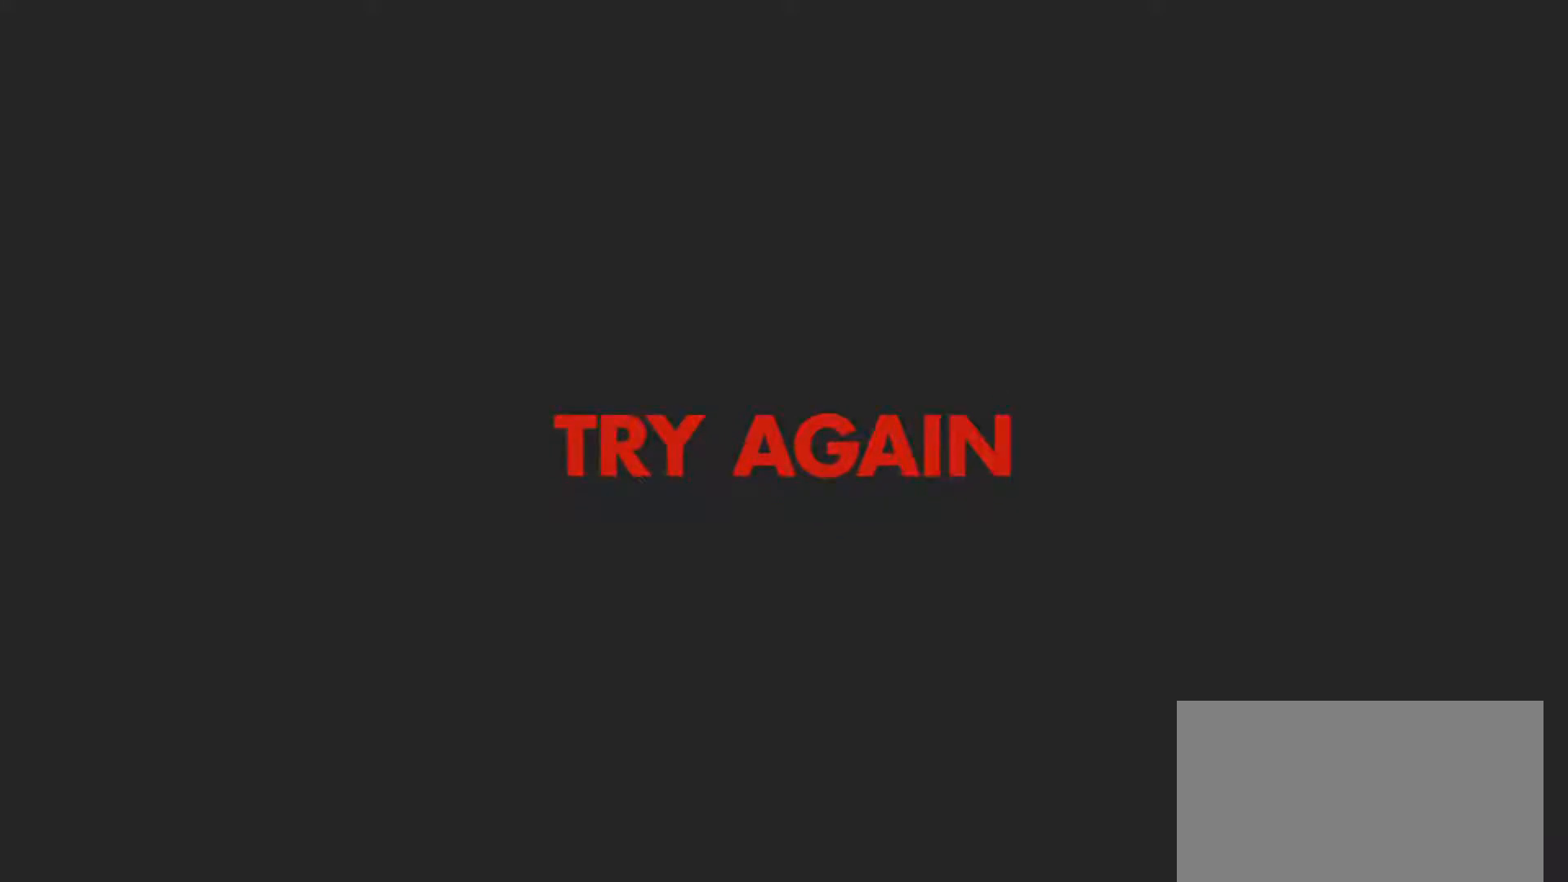
{"buttons": ["DPAD_RIGHT"], "left_stick": "center", "right_stick": "center", "events": []}
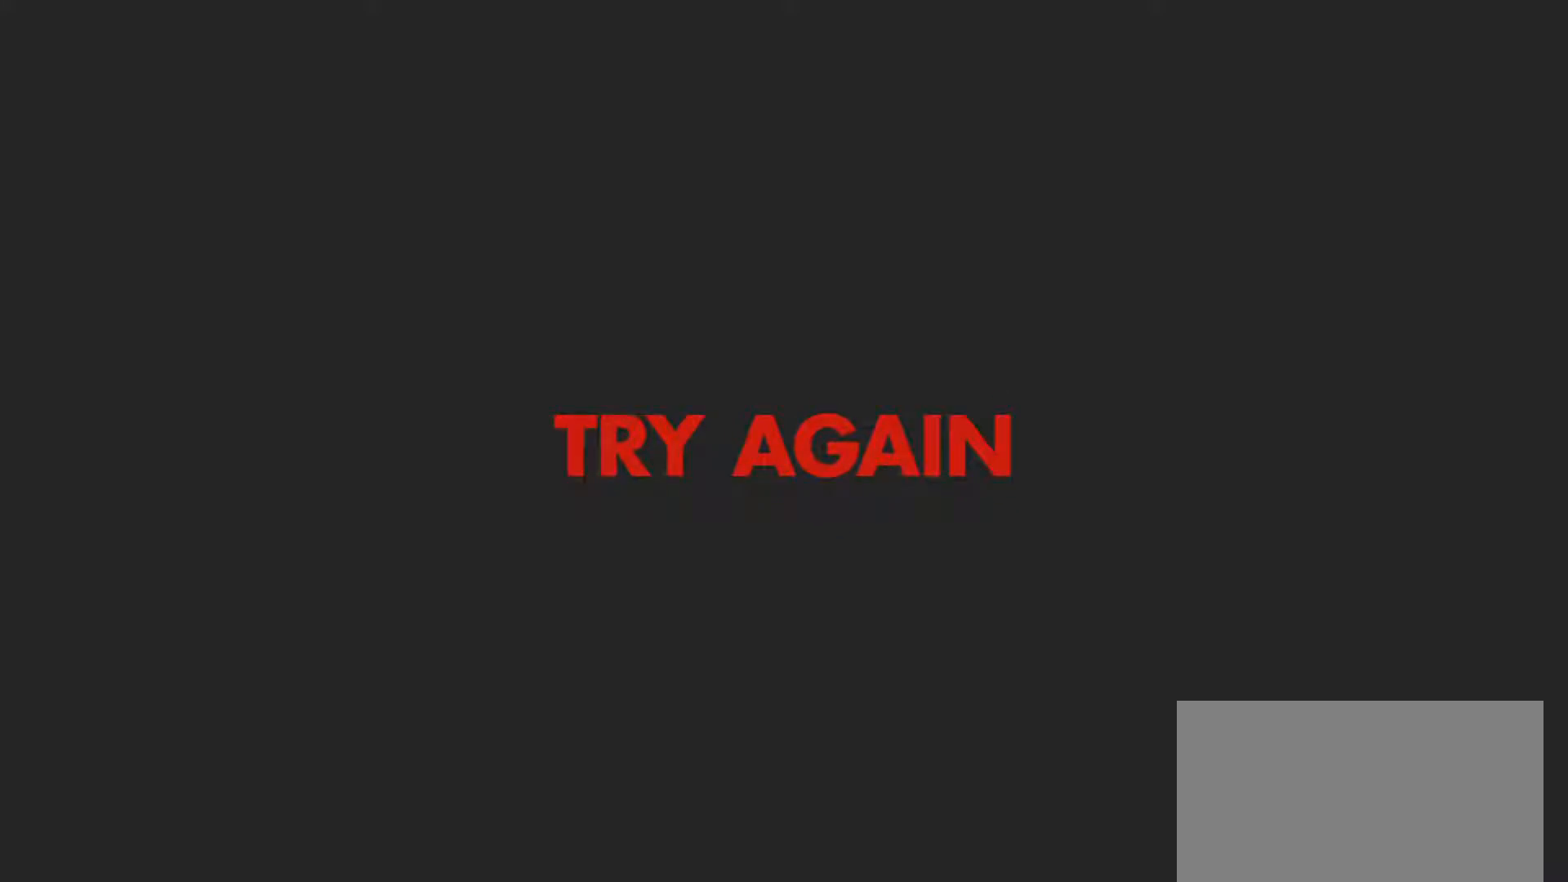
{"buttons": ["DPAD_RIGHT"], "left_stick": "center", "right_stick": "center", "events": []}
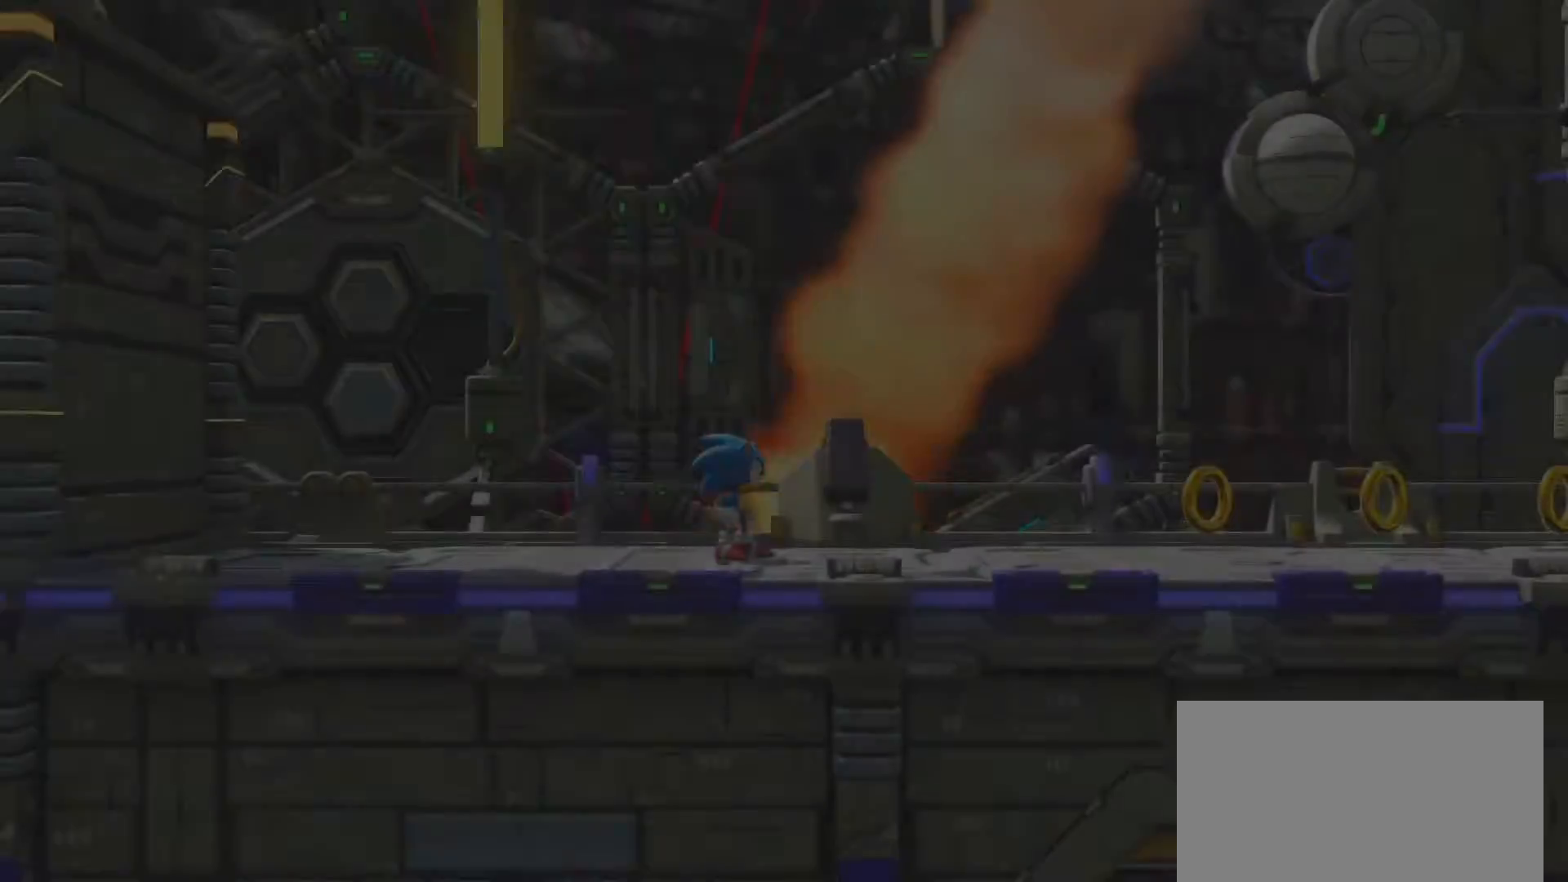
{"buttons": ["DPAD_RIGHT"], "left_stick": "center", "right_stick": "center", "events": [[67, "CROSS", "down"], [250, "CROSS", "up"]]}
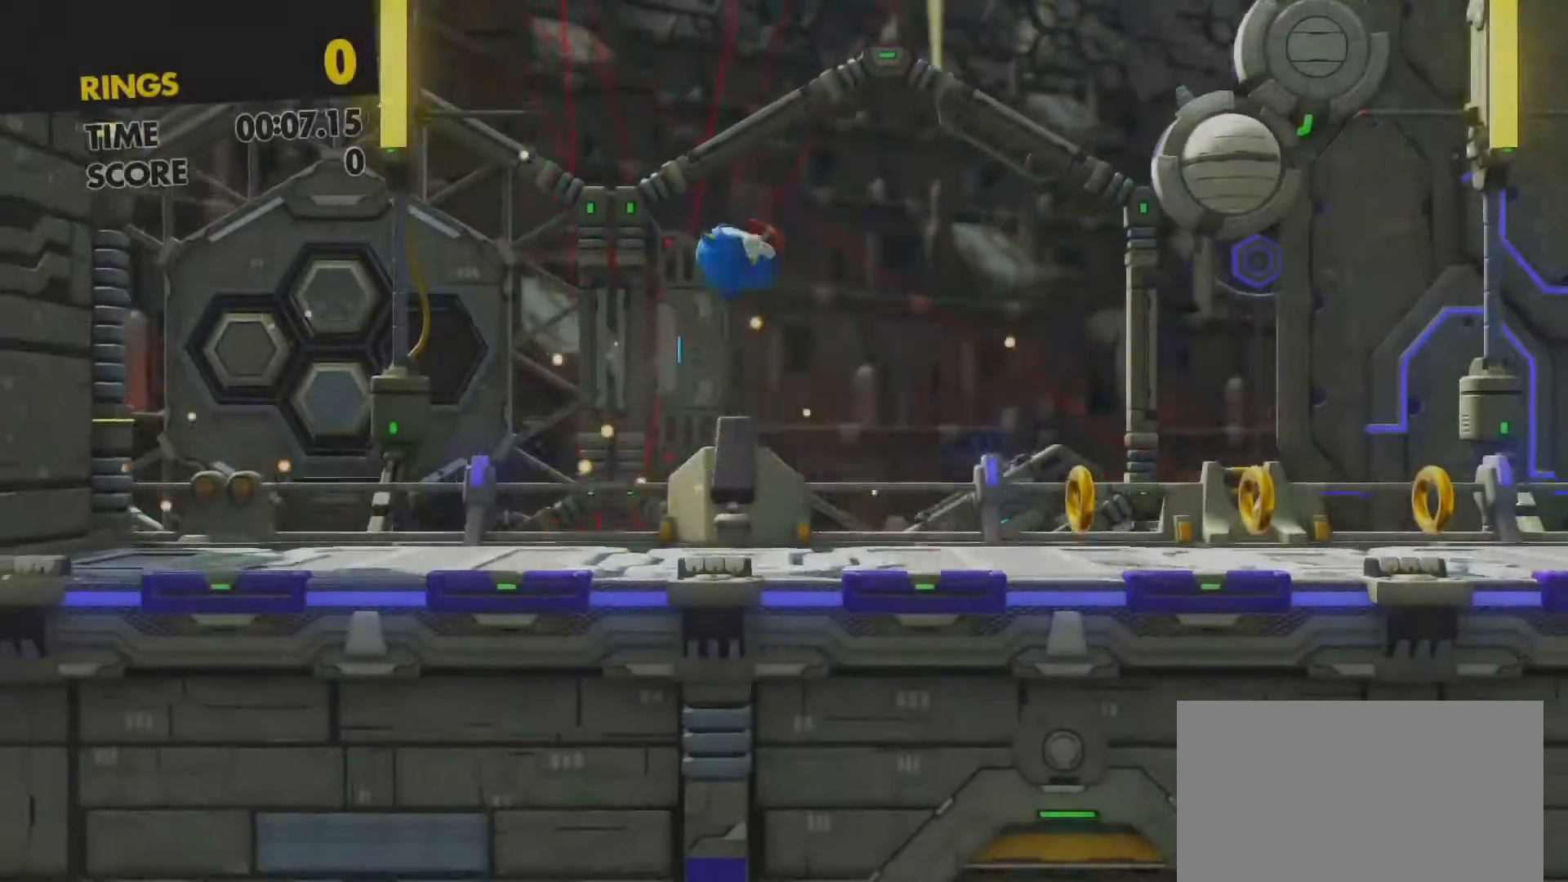
{"buttons": ["DPAD_RIGHT"], "left_stick": "center", "right_stick": "center", "events": []}
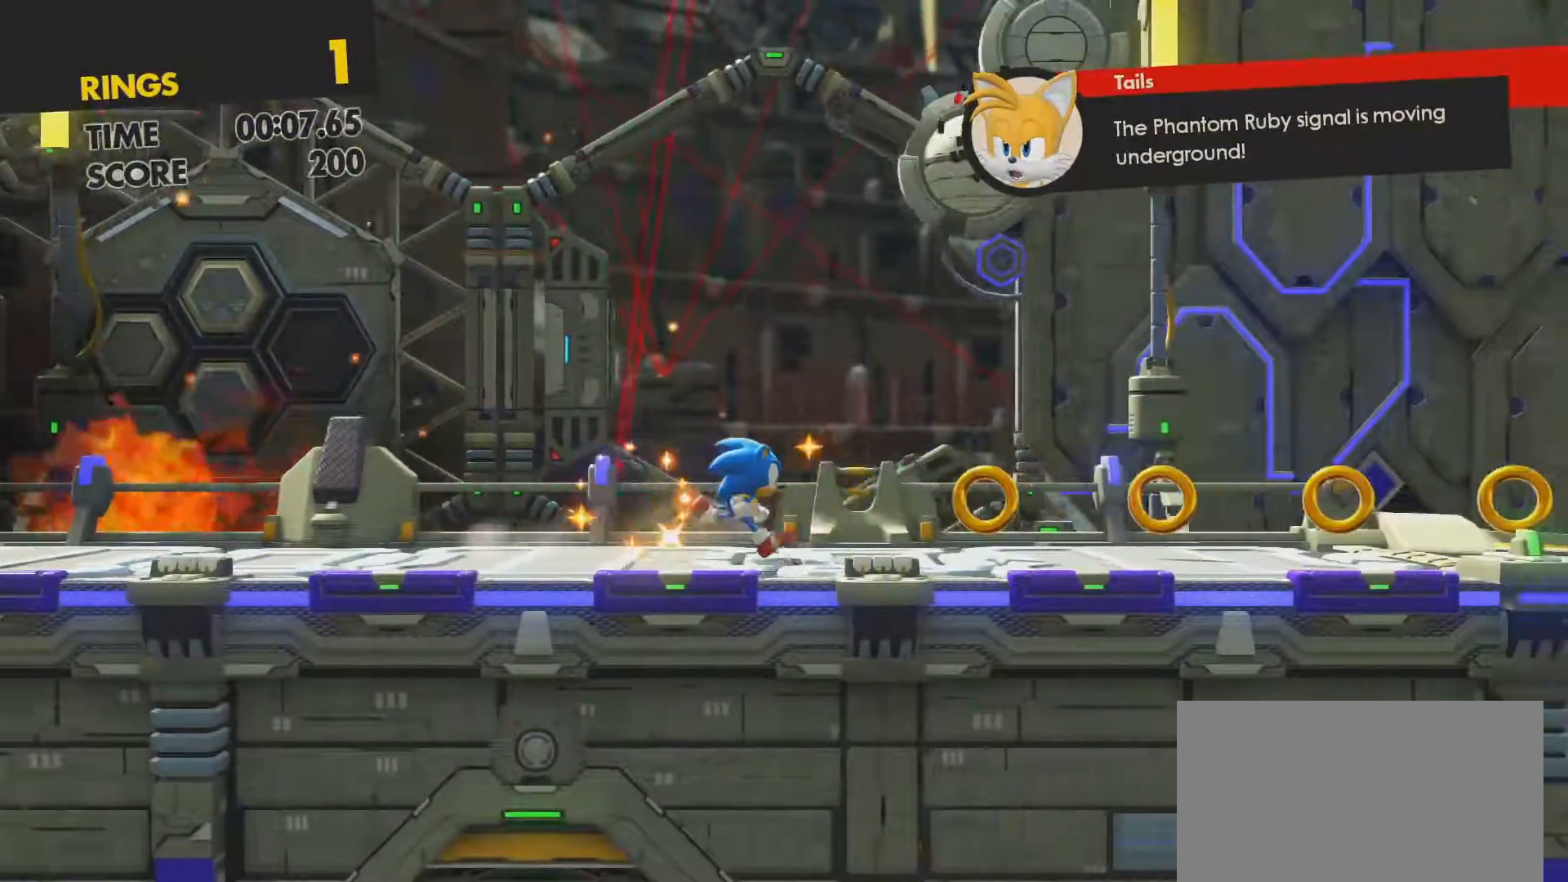
{"buttons": ["DPAD_RIGHT"], "left_stick": "center", "right_stick": "center", "events": []}
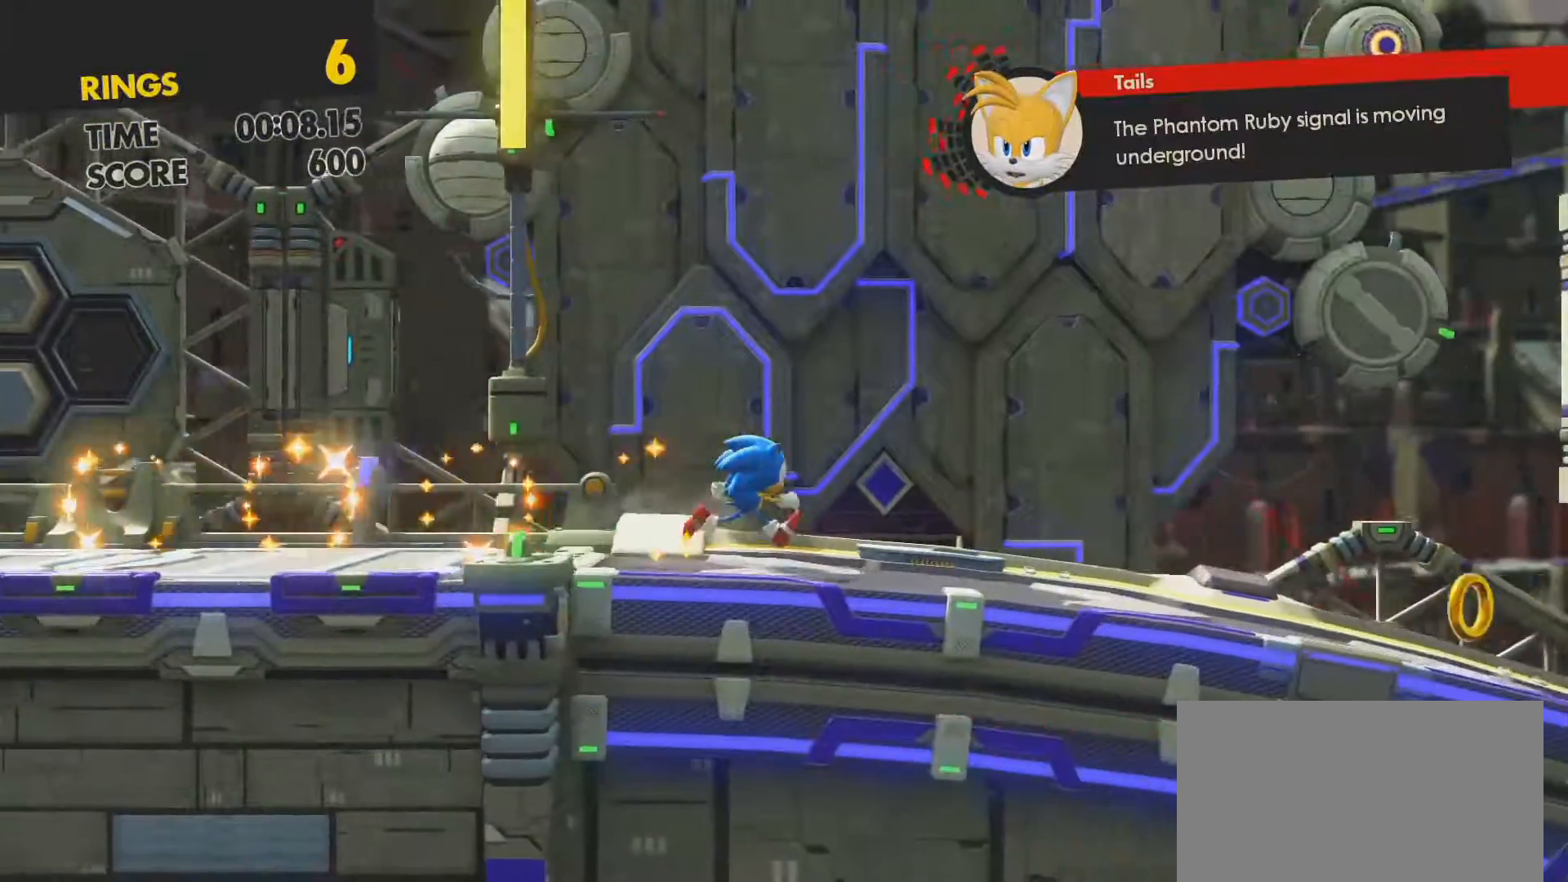
{"buttons": ["DPAD_RIGHT"], "left_stick": "center", "right_stick": "center", "events": []}
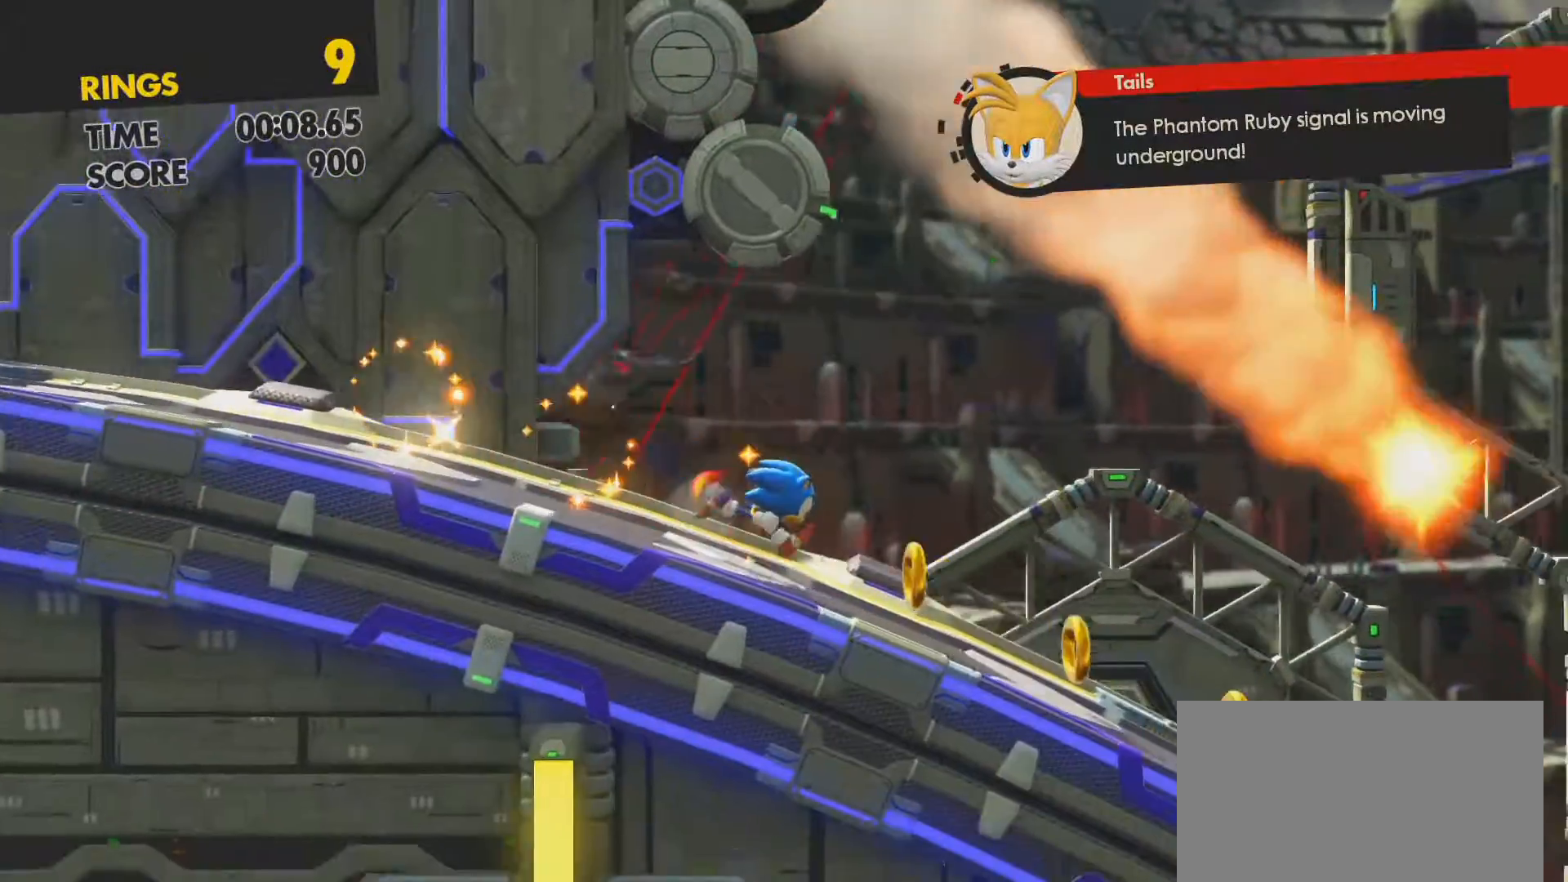
{"buttons": ["DPAD_RIGHT"], "left_stick": "center", "right_stick": "center", "events": []}
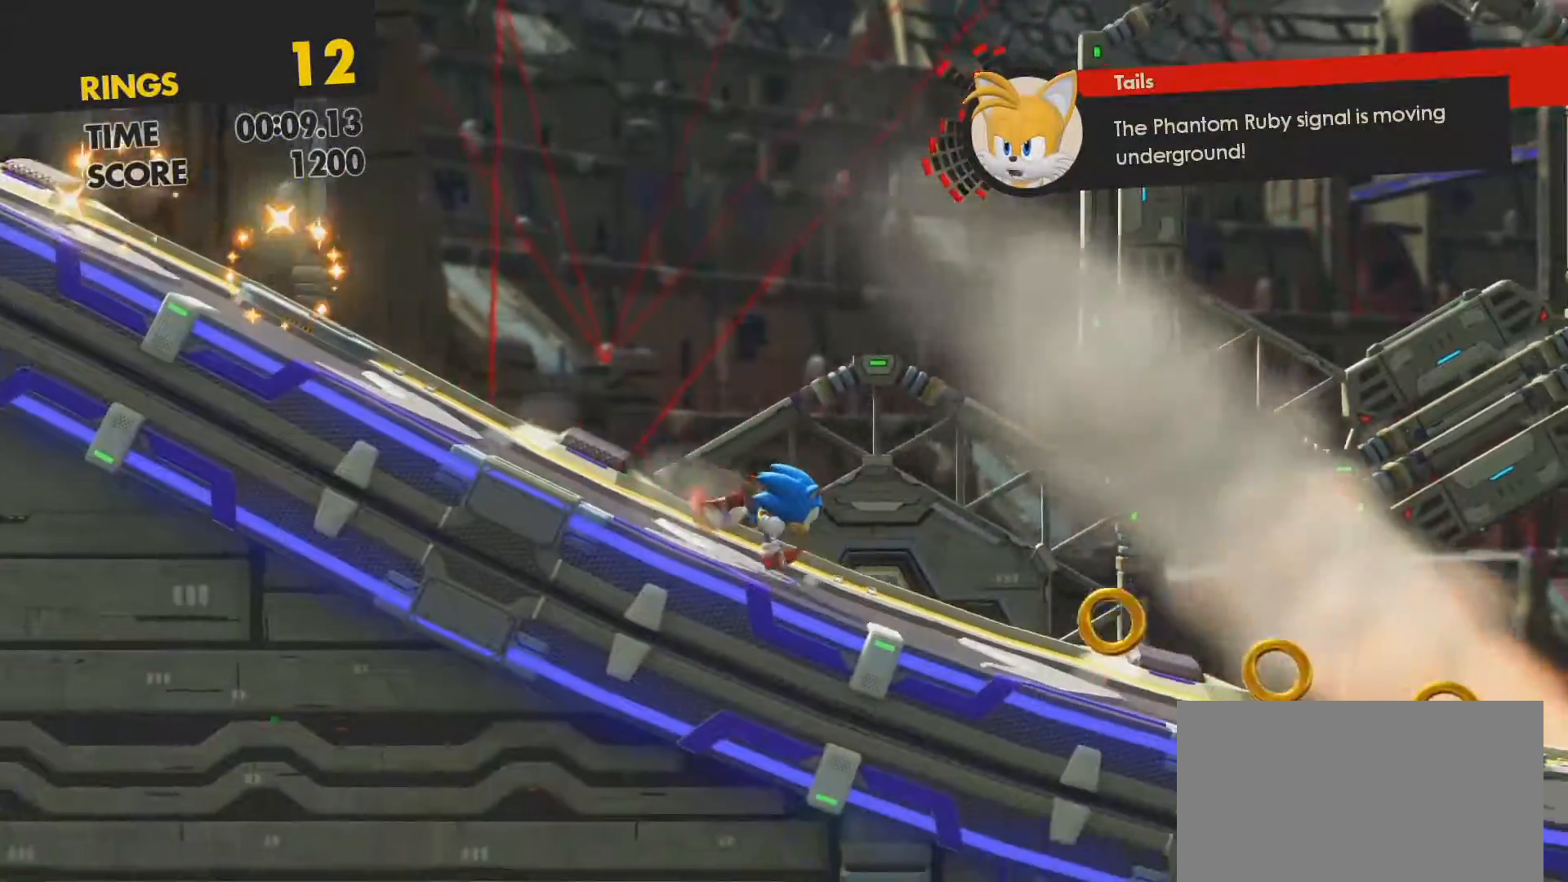
{"buttons": ["DPAD_RIGHT"], "left_stick": "center", "right_stick": "center", "events": []}
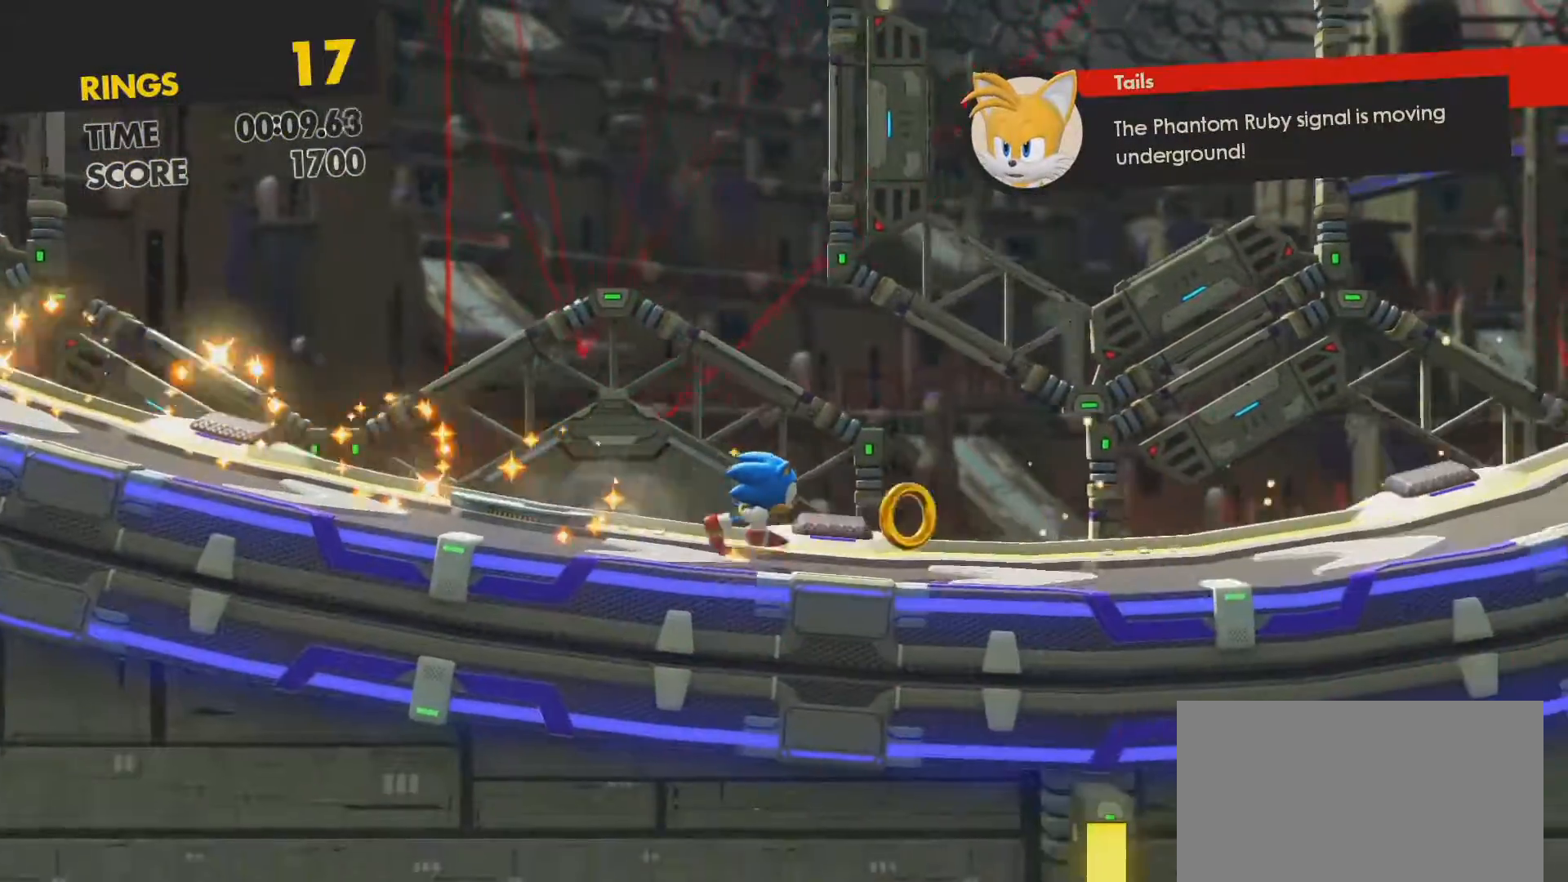
{"buttons": ["DPAD_RIGHT"], "left_stick": "center", "right_stick": "center", "events": []}
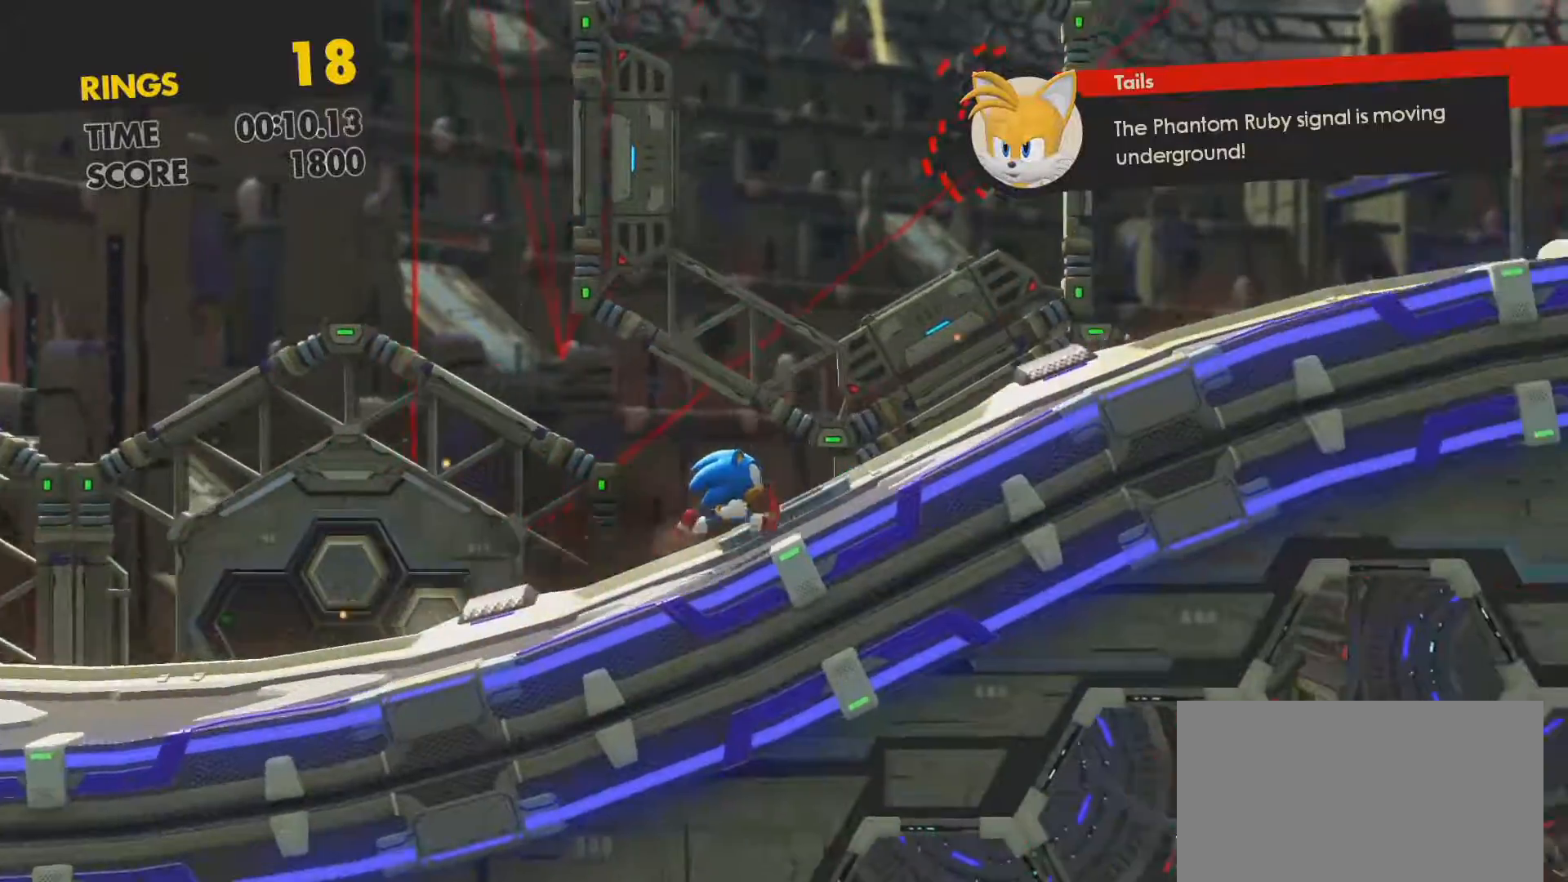
{"buttons": ["DPAD_RIGHT"], "left_stick": "center", "right_stick": "center", "events": []}
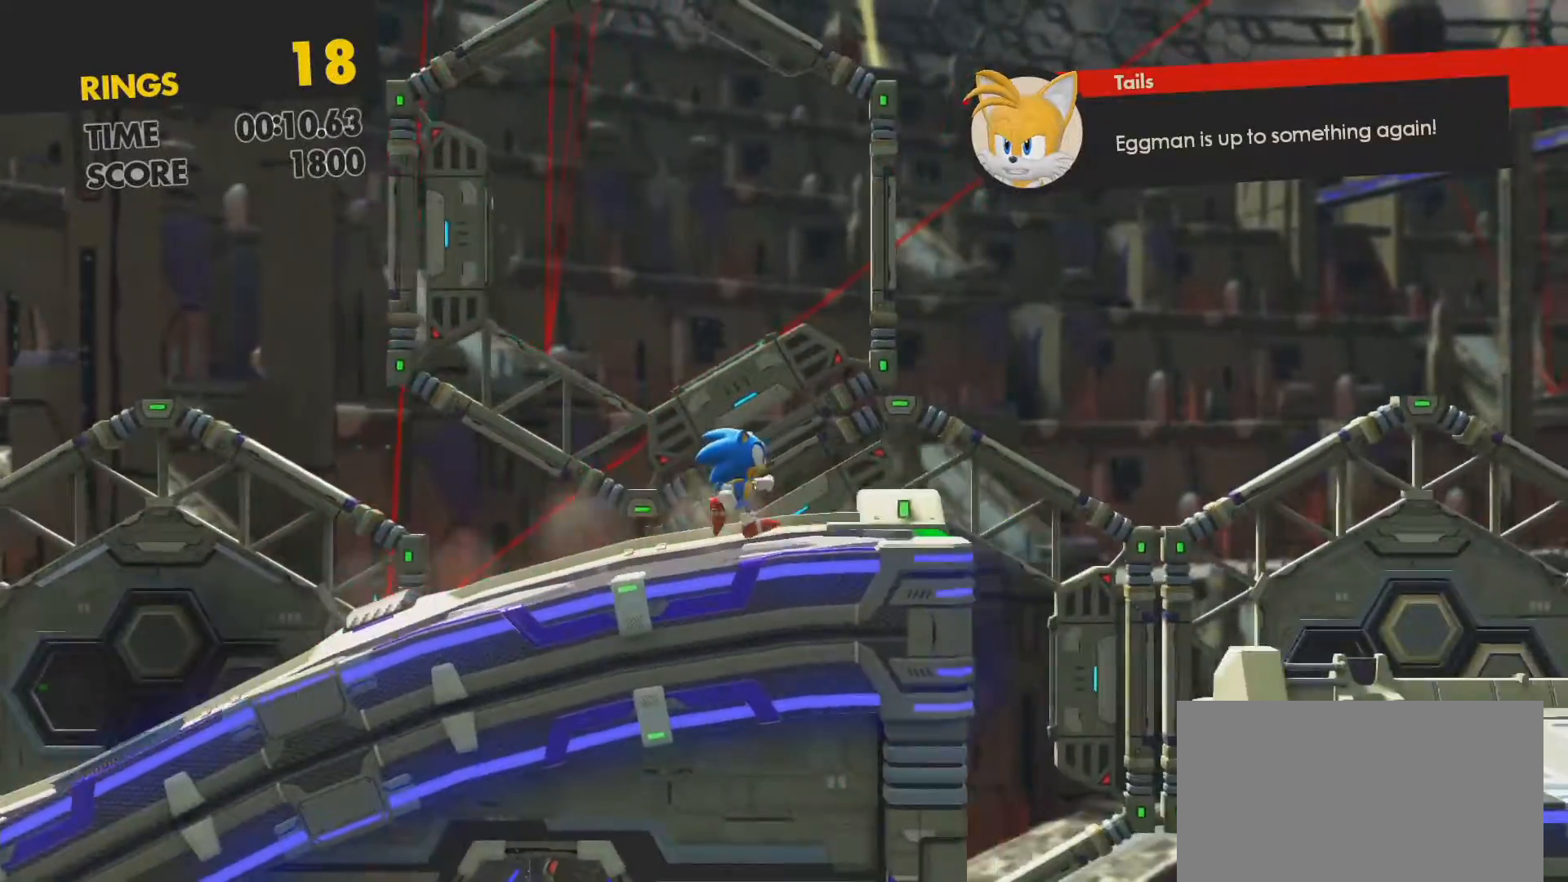
{"buttons": [], "left_stick": "center", "right_stick": "center", "events": [[33, "CROSS", "down"], [183, "CROSS", "up"], [200, "DPAD_RIGHT", "up"], [267, "DPAD_RIGHT", "down"], [417, "DPAD_RIGHT", "up"]]}
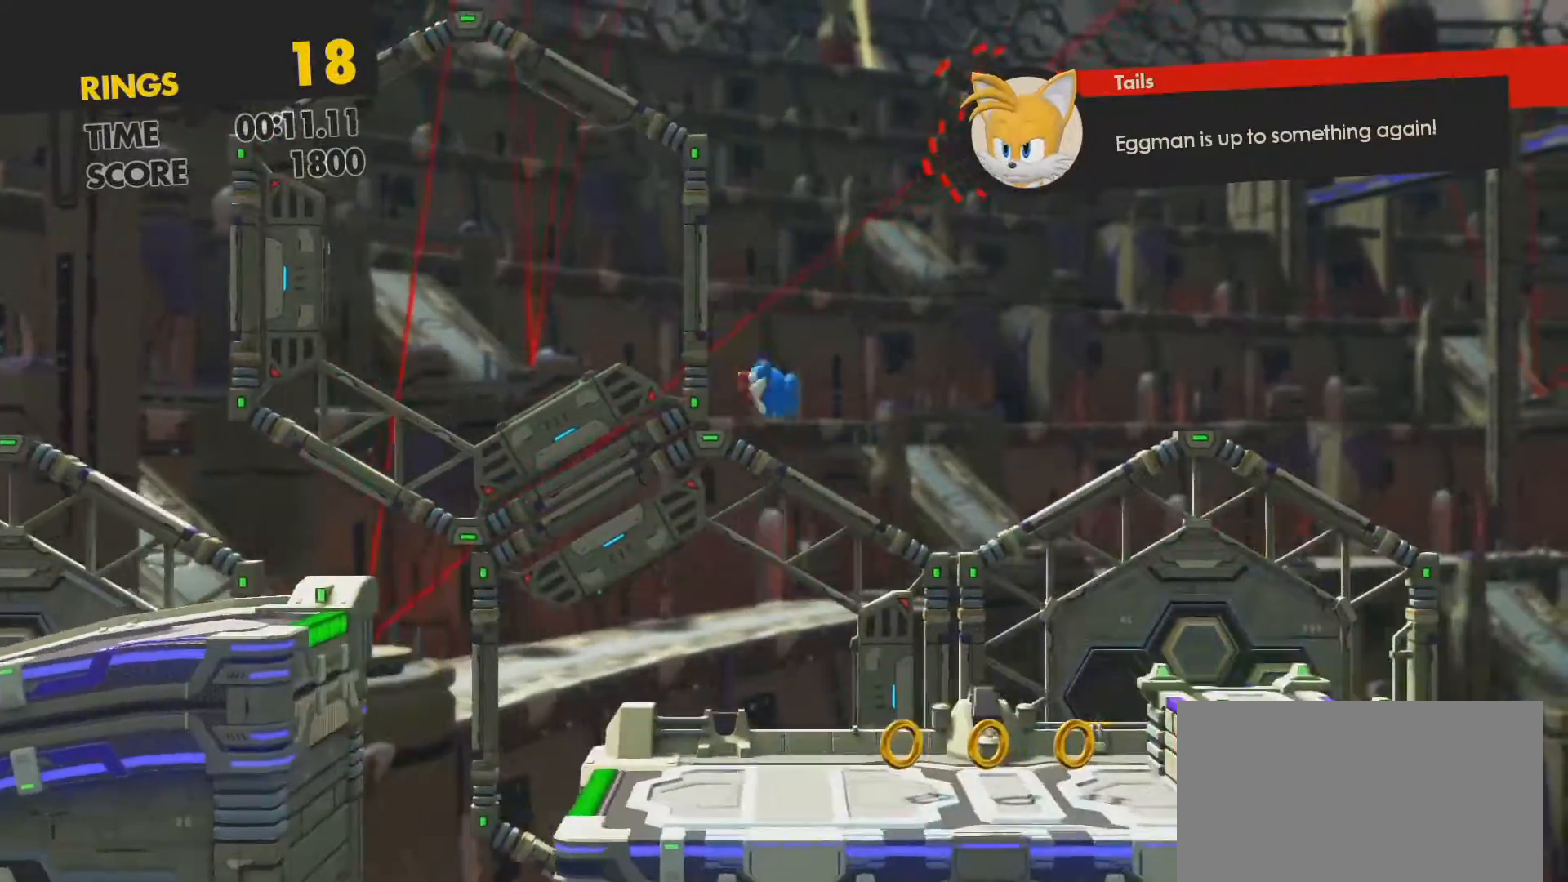
{"buttons": [], "left_stick": "center", "right_stick": "center", "events": [[50, "DPAD_LEFT", "down"], [450, "DPAD_LEFT", "up"]]}
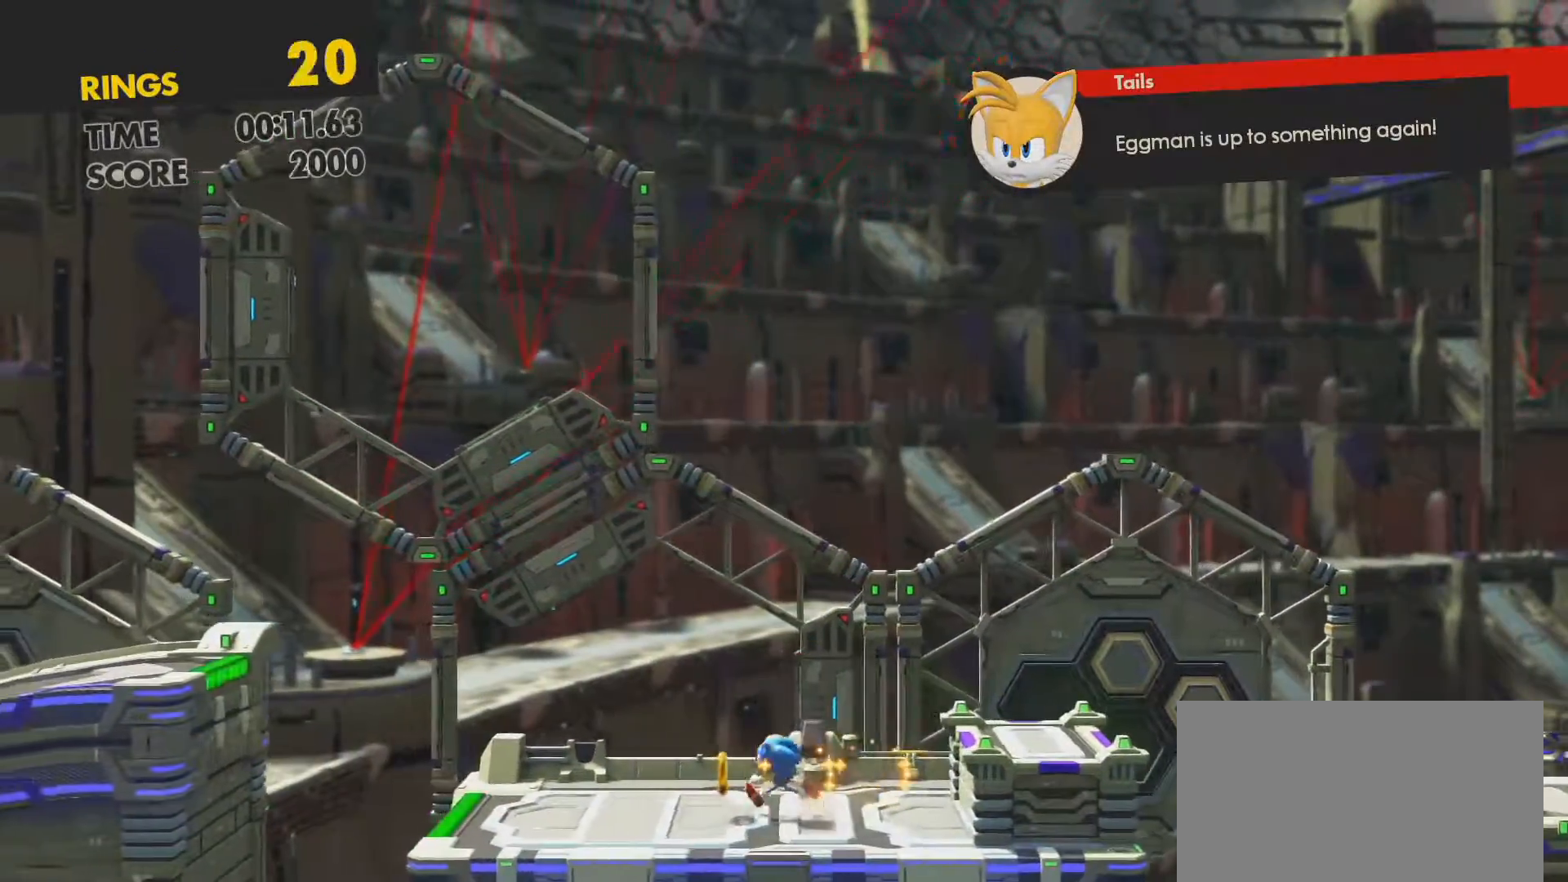
{"buttons": ["DPAD_RIGHT"], "left_stick": "center", "right_stick": "center", "events": [[67, "DPAD_RIGHT", "down"]]}
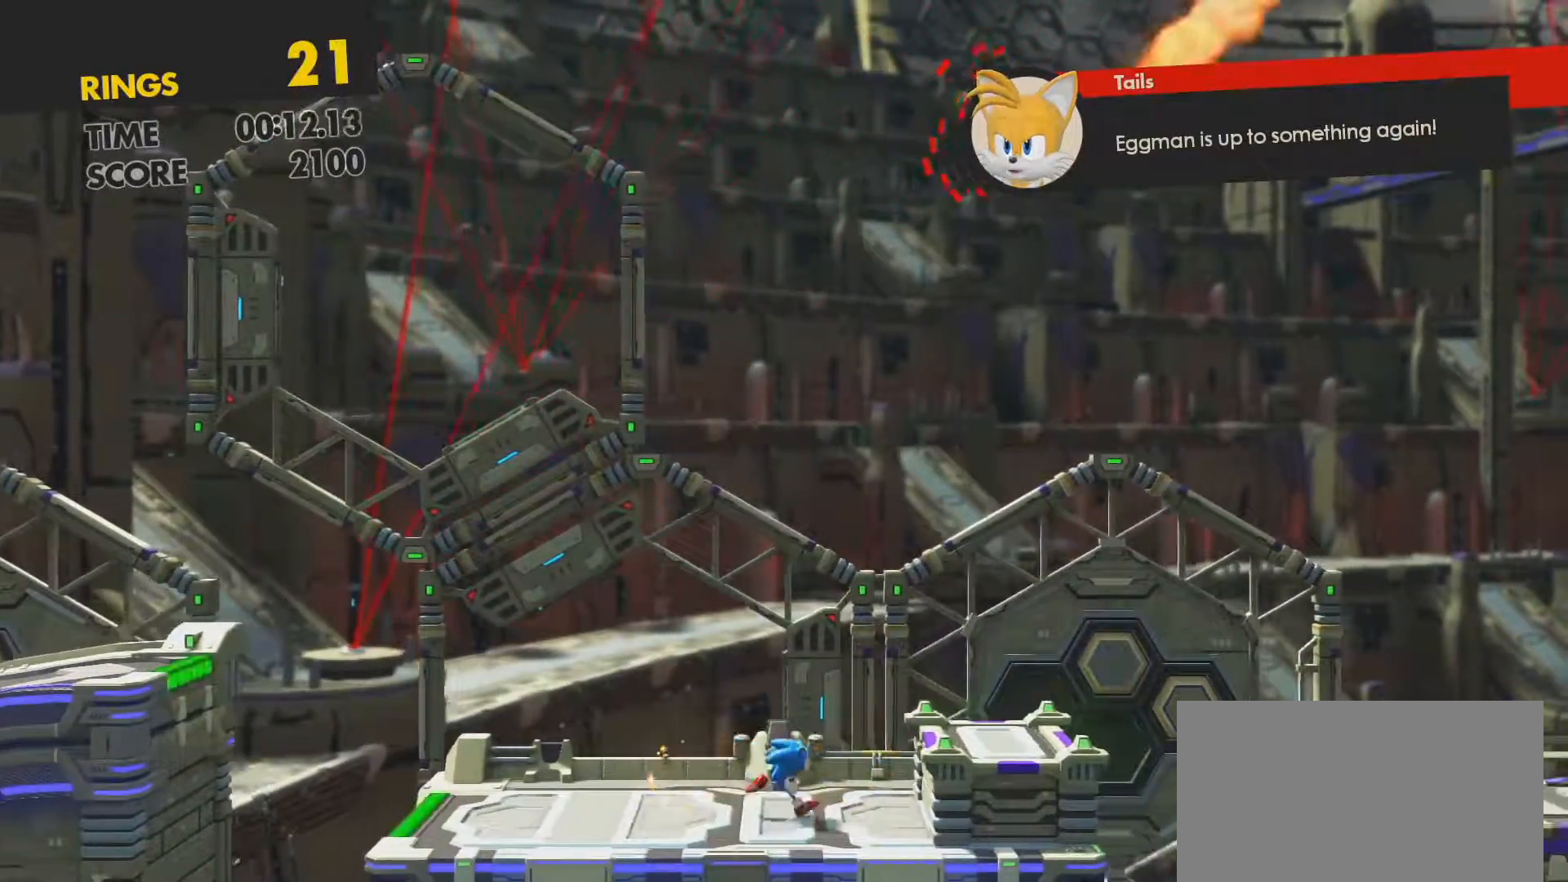
{"buttons": ["CROSS"], "left_stick": "center", "right_stick": "center"}
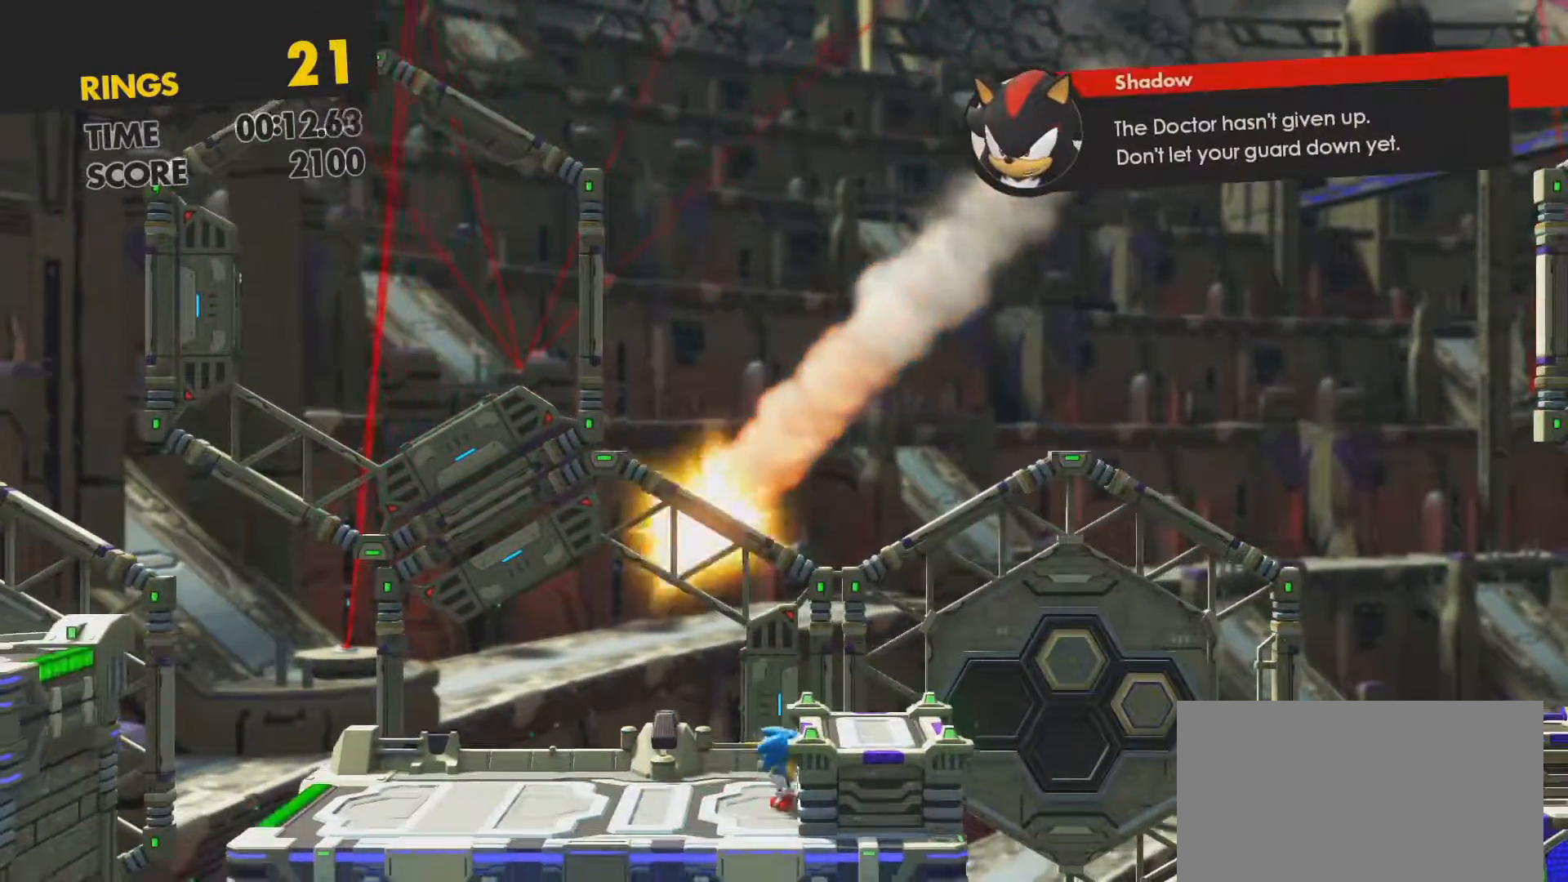
{"buttons": ["DPAD_RIGHT"], "left_stick": "center", "right_stick": "center", "events": [[67, "CROSS", "up"], [283, "DPAD_RIGHT", "down"], [300, "DPAD_LEFT", "down"], [350, "DPAD_LEFT", "up"]]}
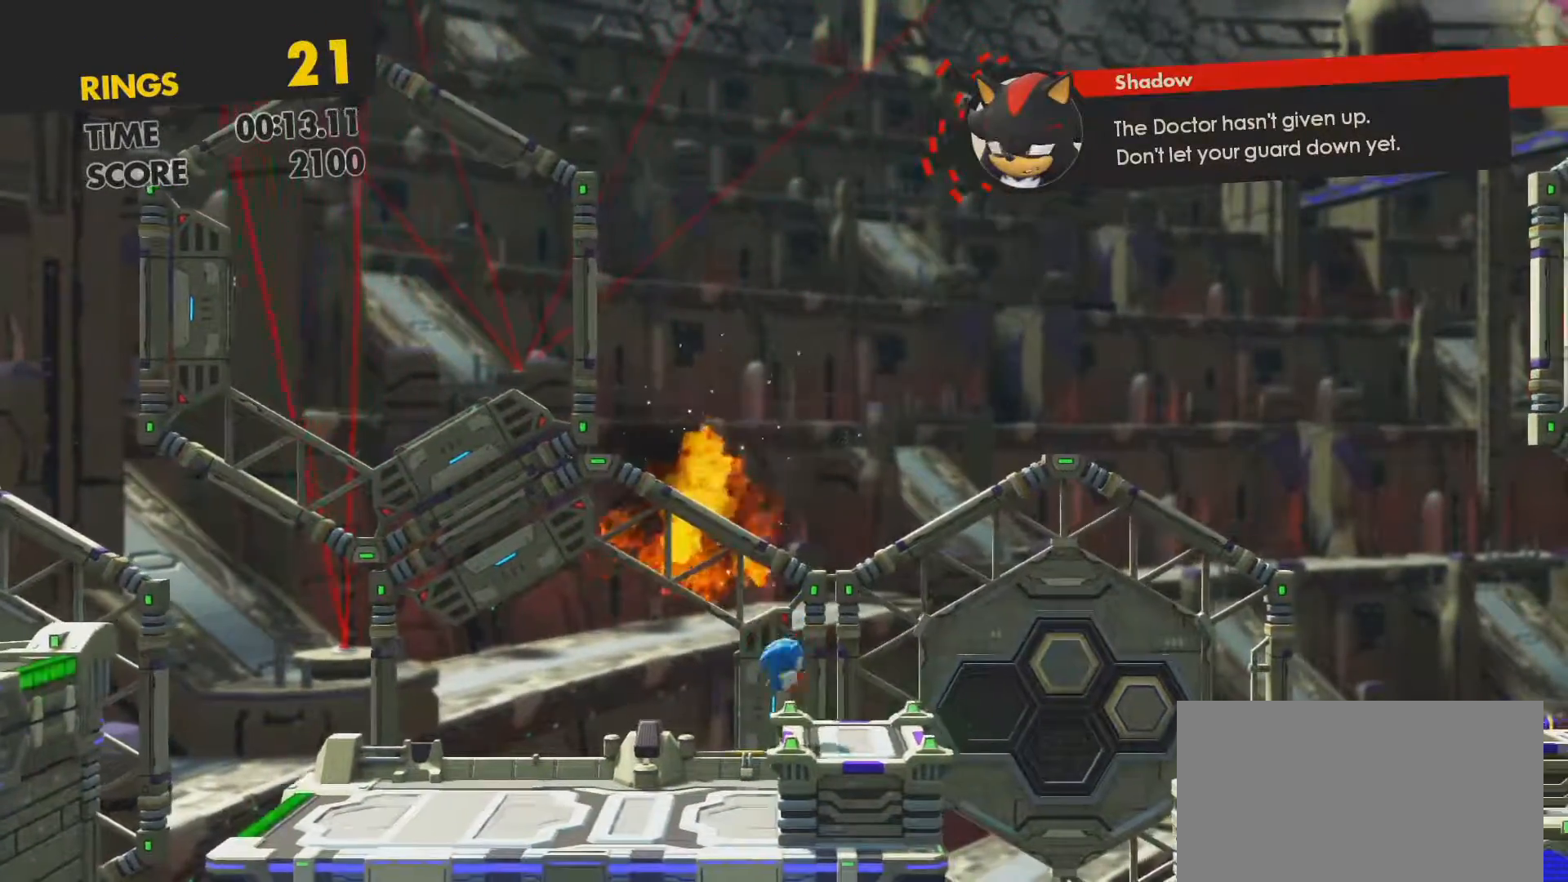
{"buttons": ["CROSS", "DPAD_RIGHT"], "left_stick": "center", "right_stick": "center", "events": [[250, "CROSS", "down"]]}
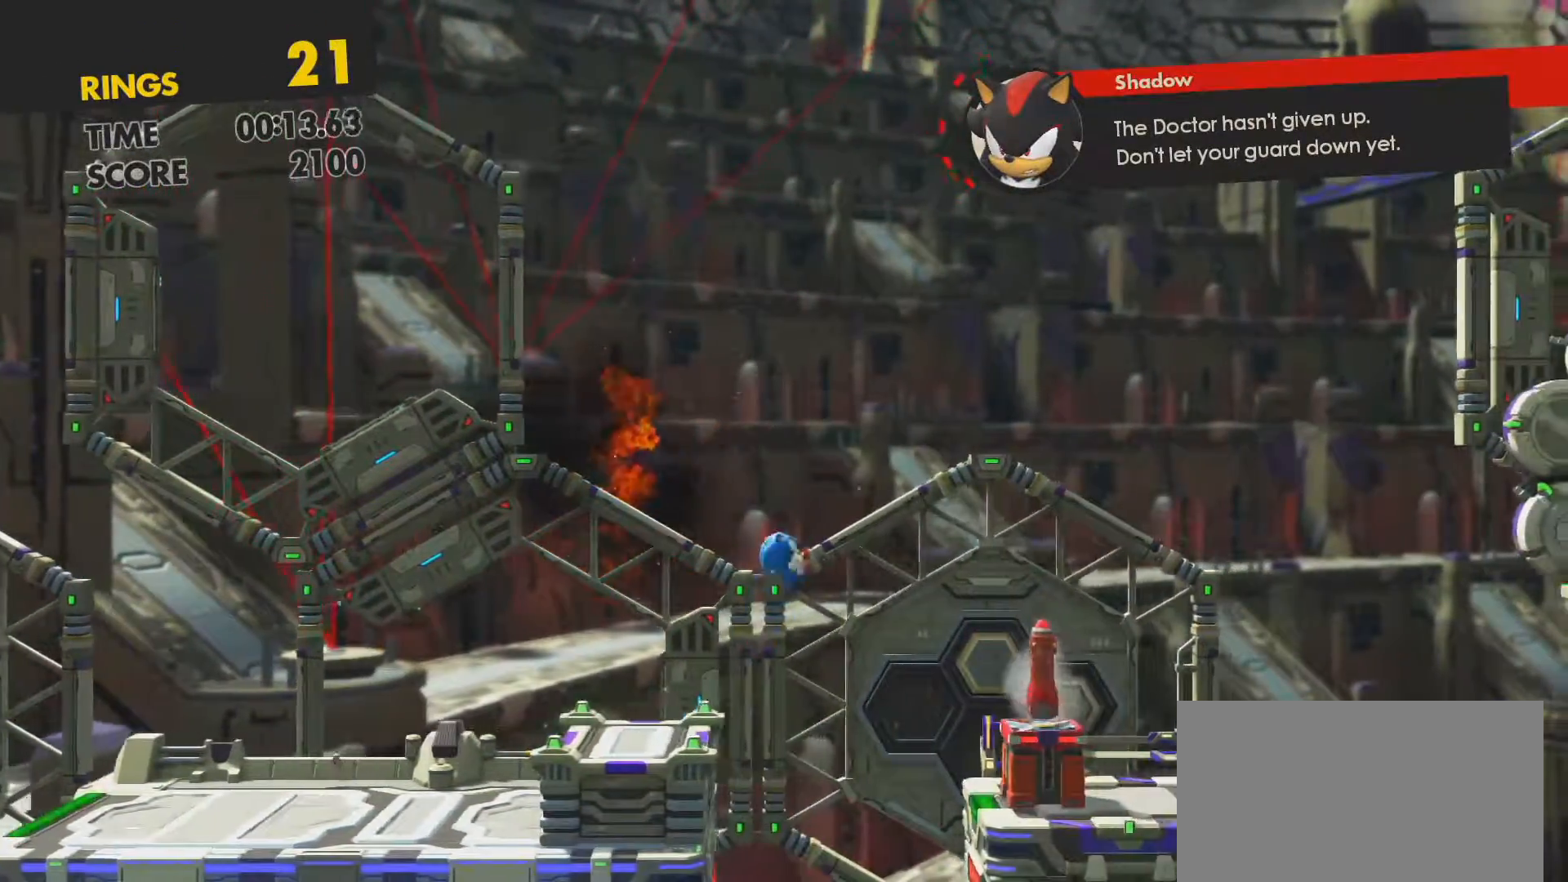
{"buttons": [], "left_stick": "center", "right_stick": "center", "events": [[383, "CROSS", "up"], [467, "DPAD_RIGHT", "up"]]}
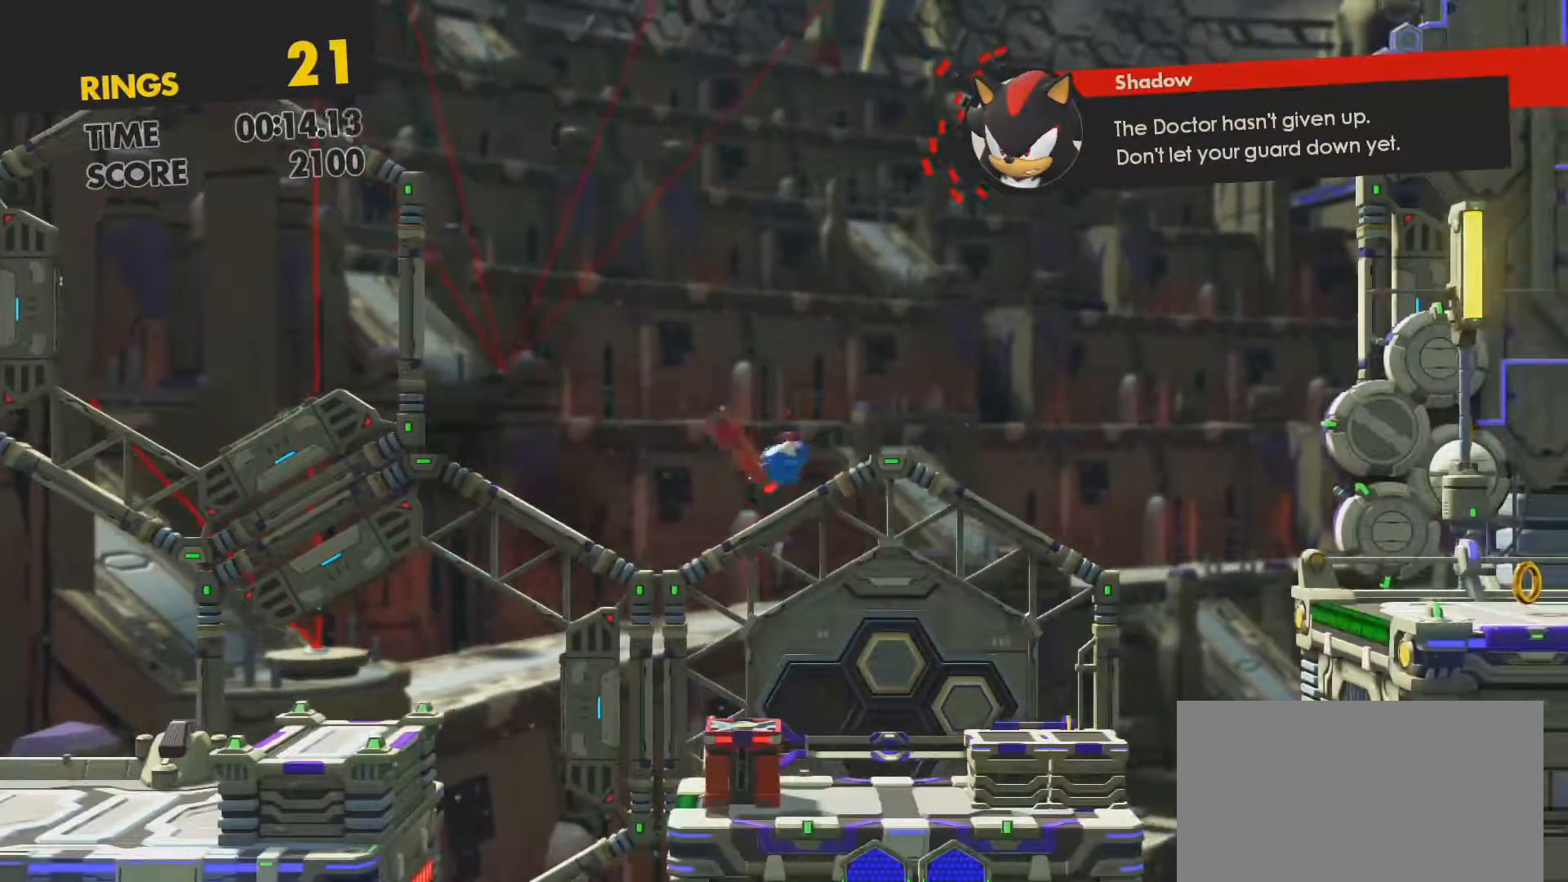
{"buttons": [], "left_stick": "center", "right_stick": "center", "events": [[67, "DPAD_RIGHT", "down"], [183, "DPAD_RIGHT", "up"], [267, "DPAD_LEFT", "down"], [467, "DPAD_LEFT", "up"]]}
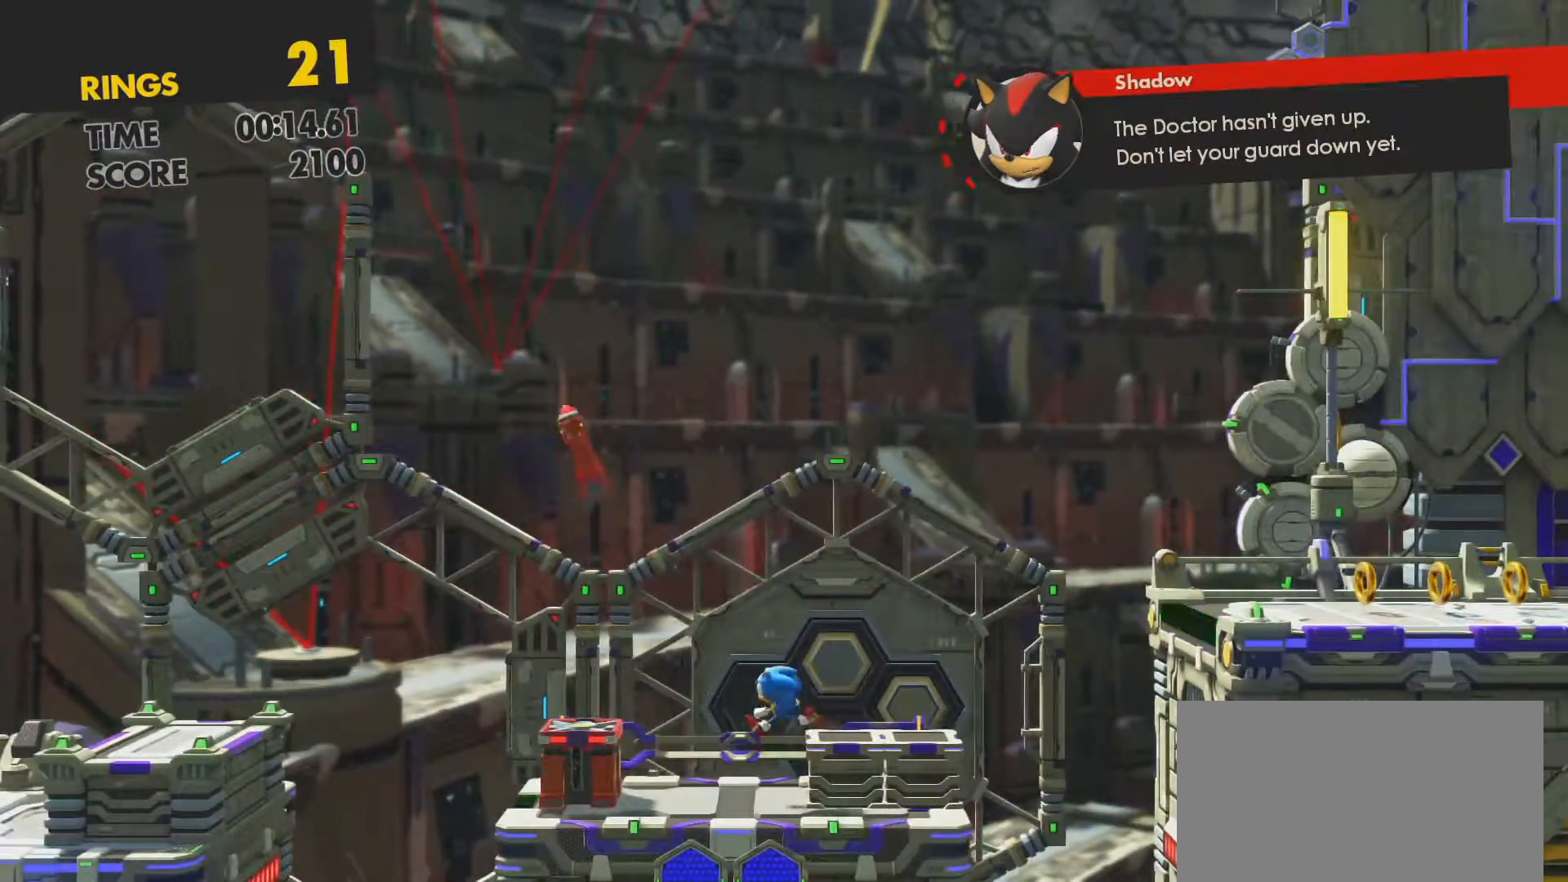
{"buttons": [], "left_stick": "center", "right_stick": "center", "events": [[100, "DPAD_RIGHT", "down"], [500, "DPAD_RIGHT", "up"]]}
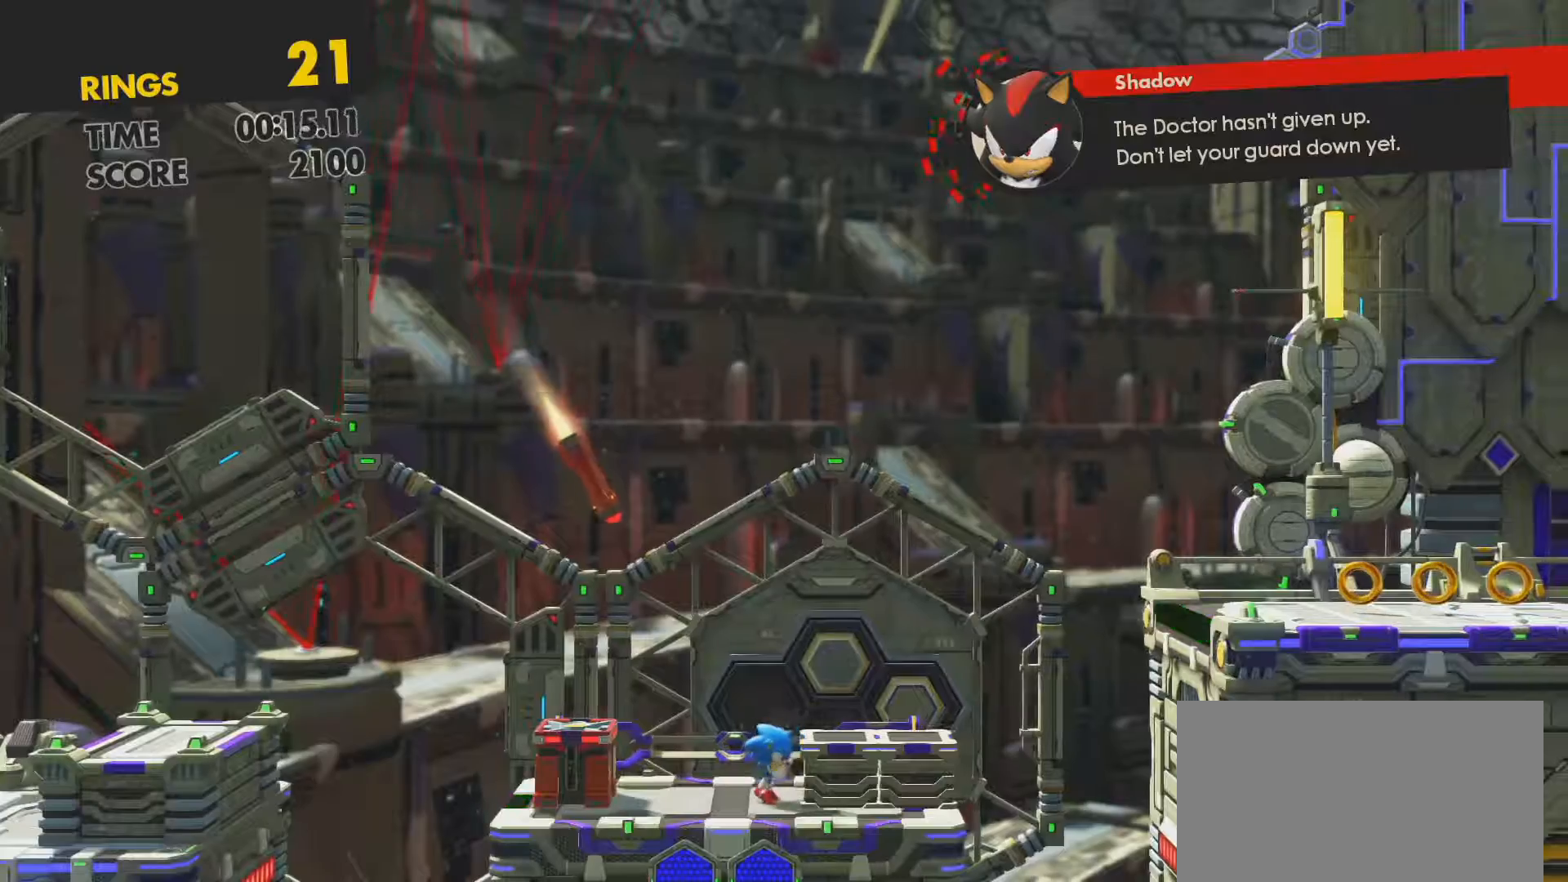
{"buttons": ["DPAD_RIGHT"], "left_stick": "center", "right_stick": "center", "events": [[33, "CROSS", "down"], [133, "CROSS", "up"], [133, "DPAD_RIGHT", "down"]]}
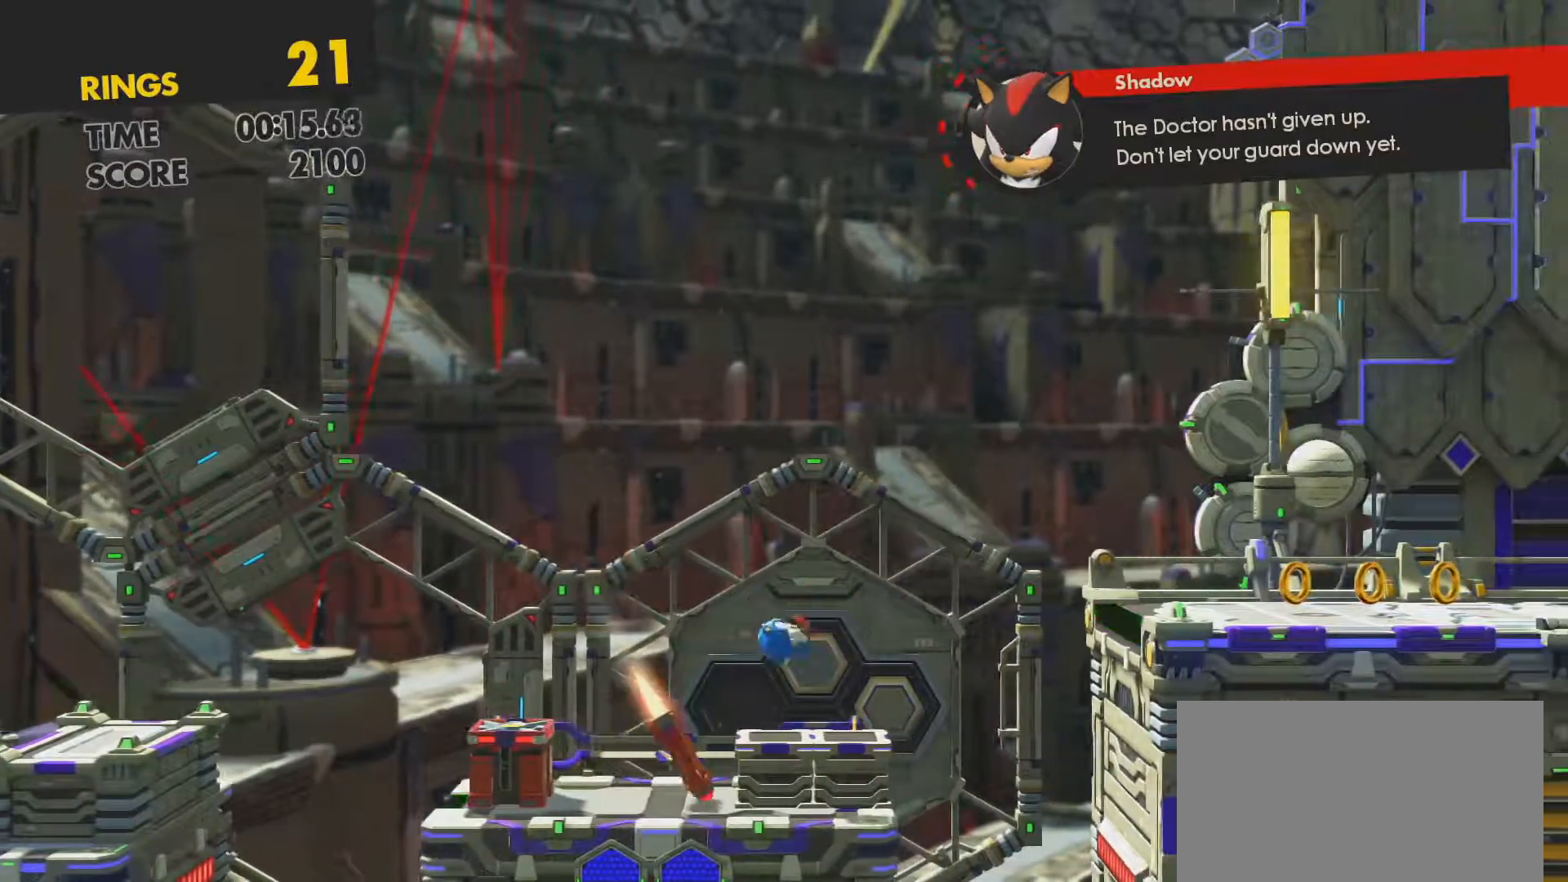
{"buttons": ["CROSS", "DPAD_RIGHT"], "left_stick": "center", "right_stick": "center", "events": [[167, "CROSS", "down"]]}